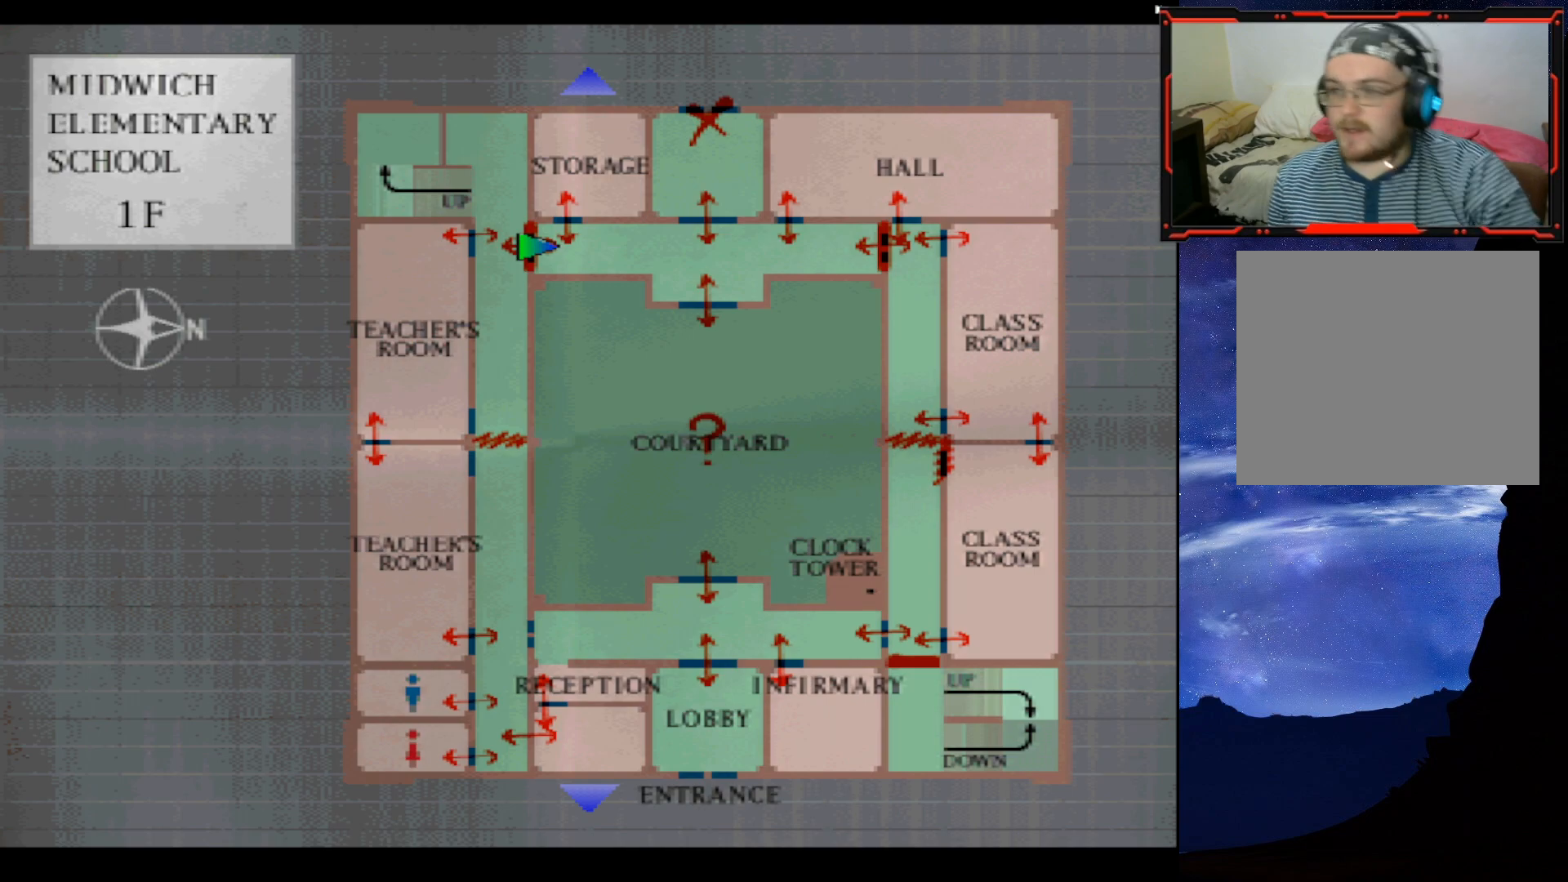
Gameplay with a controller (PlayStation layout); each line is a JSON object with the inputs held at the frame after it. "events" lists button and stick changes between this image and that frame as [ms after this image, input, new state], when the widget could be followed in between. Not read: R1 left_stick.
{"buttons": [], "right_stick": "center", "events": [[83, "CIRCLE", "down"], [217, "CIRCLE", "up"]]}
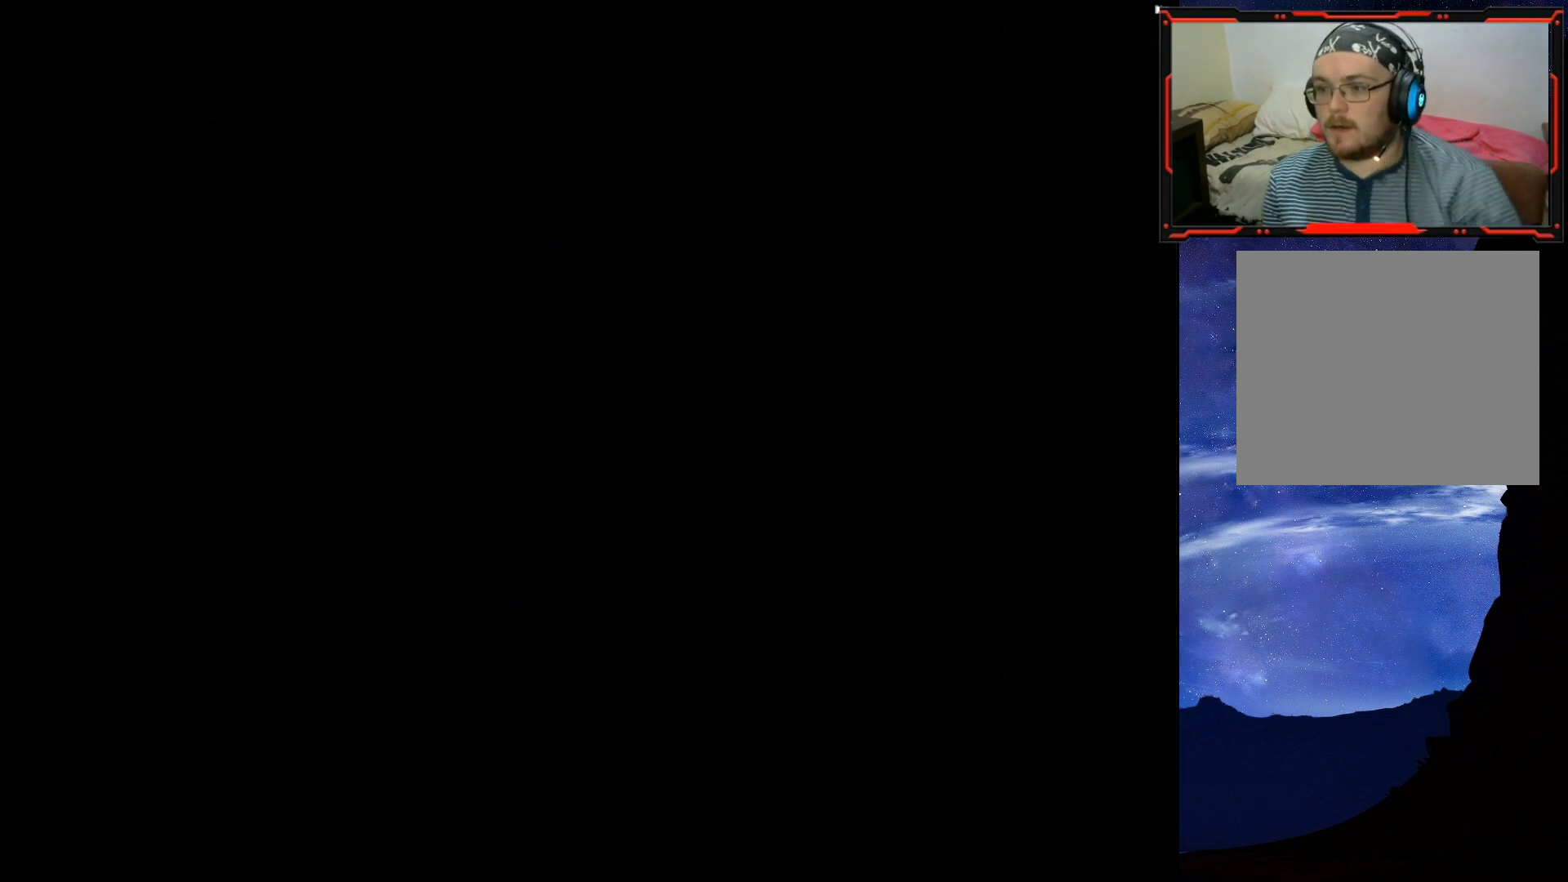
{"buttons": ["DPAD_UP"], "right_stick": "center", "events": [[200, "DPAD_LEFT", "down"], [417, "DPAD_UP", "down"], [467, "DPAD_LEFT", "up"]]}
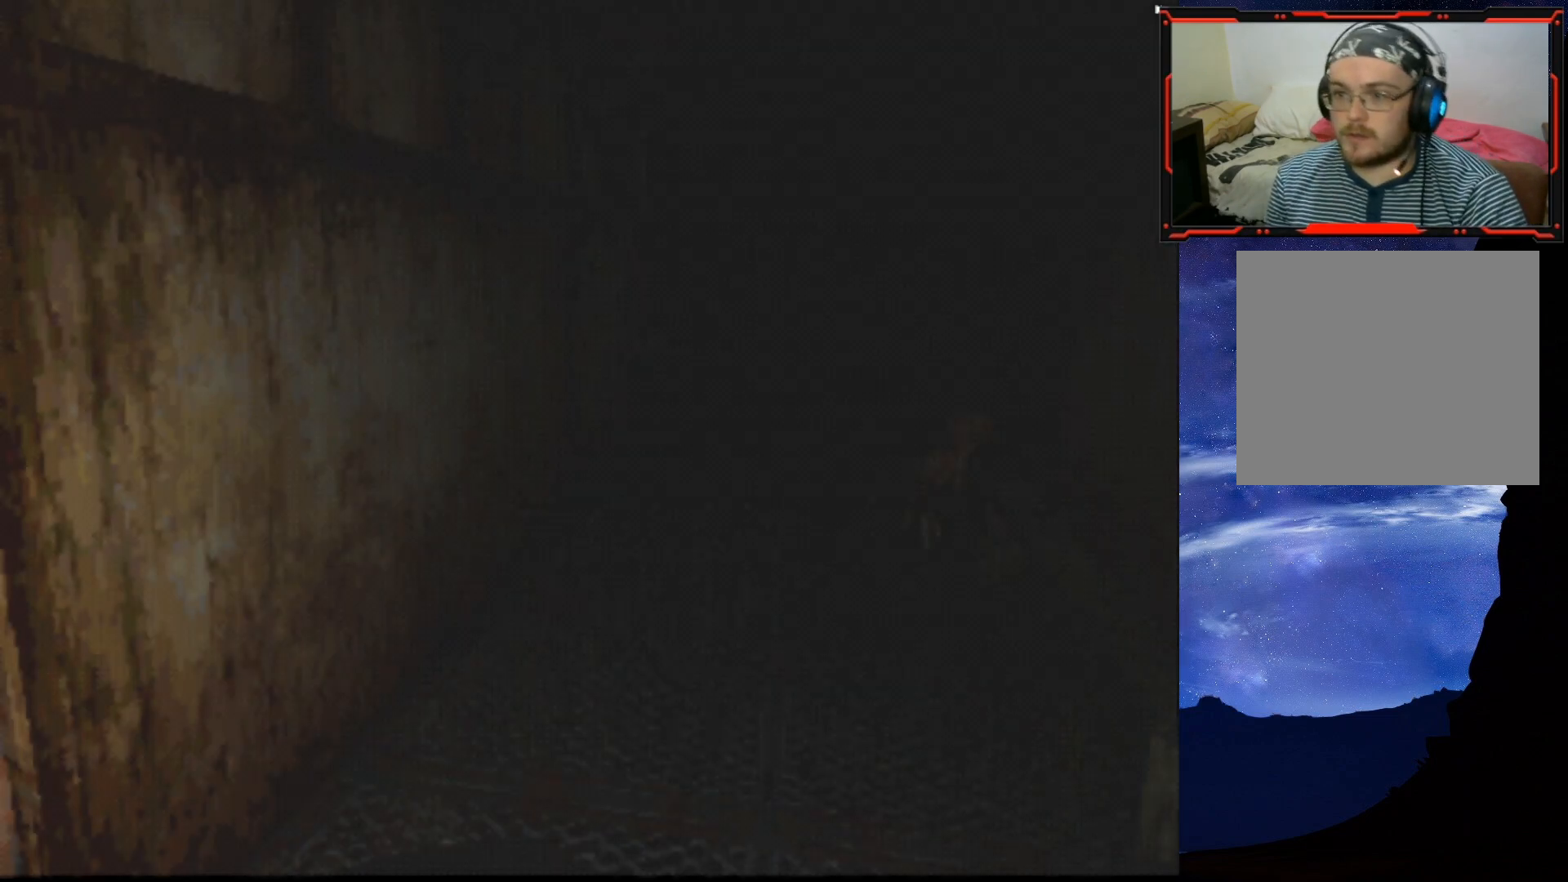
{"buttons": ["DPAD_UP"], "right_stick": "center", "events": []}
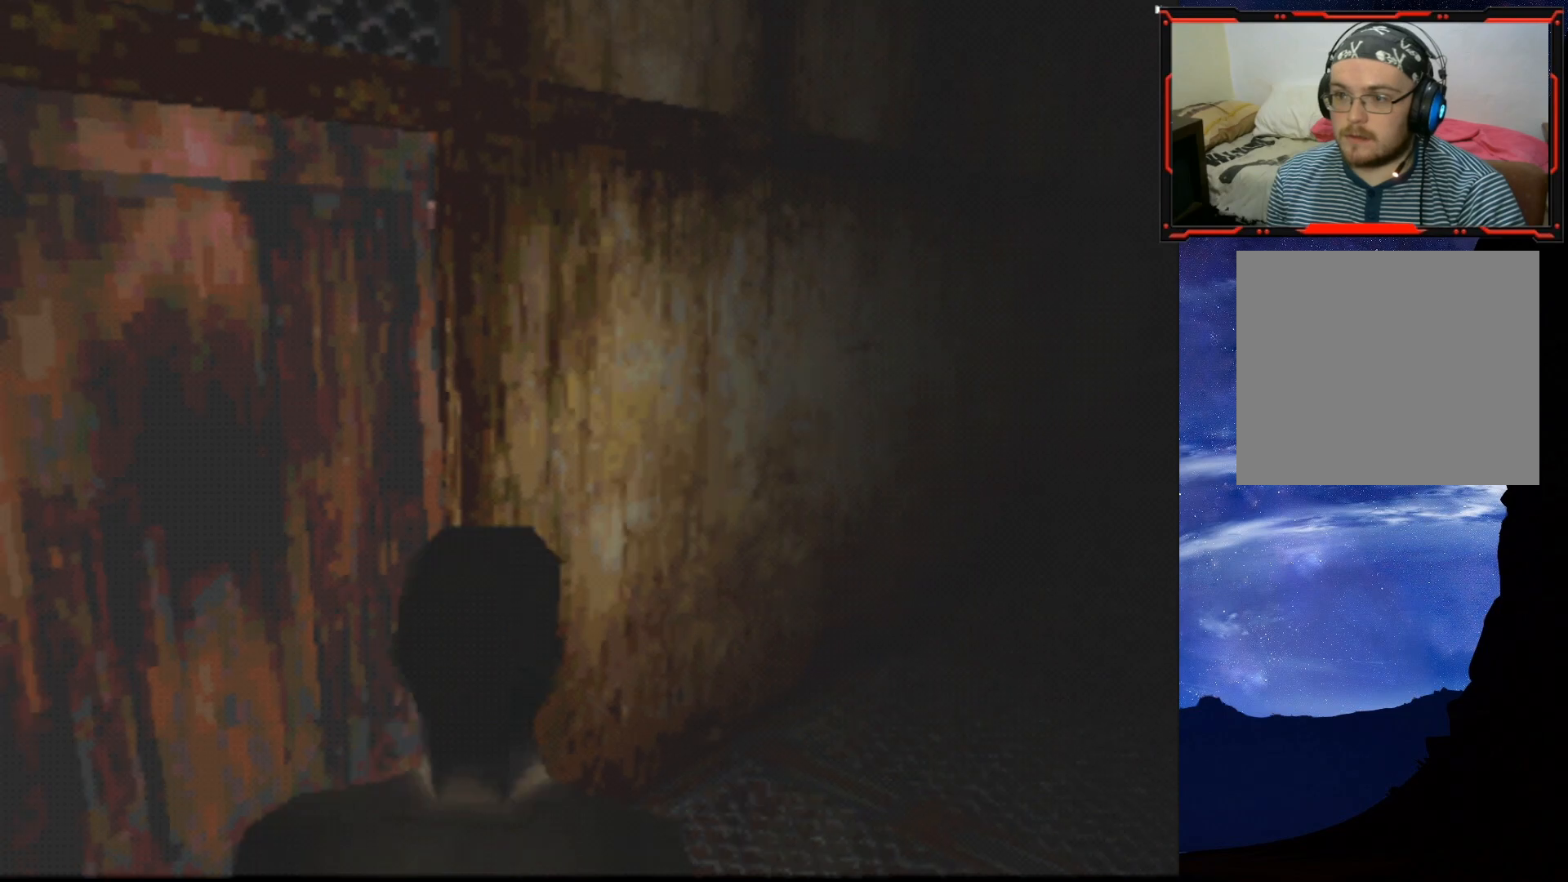
{"buttons": ["CROSS", "DPAD_UP"], "right_stick": "center", "events": [[16, "DPAD_LEFT", "down"], [400, "DPAD_LEFT", "up"], [450, "CROSS", "down"]]}
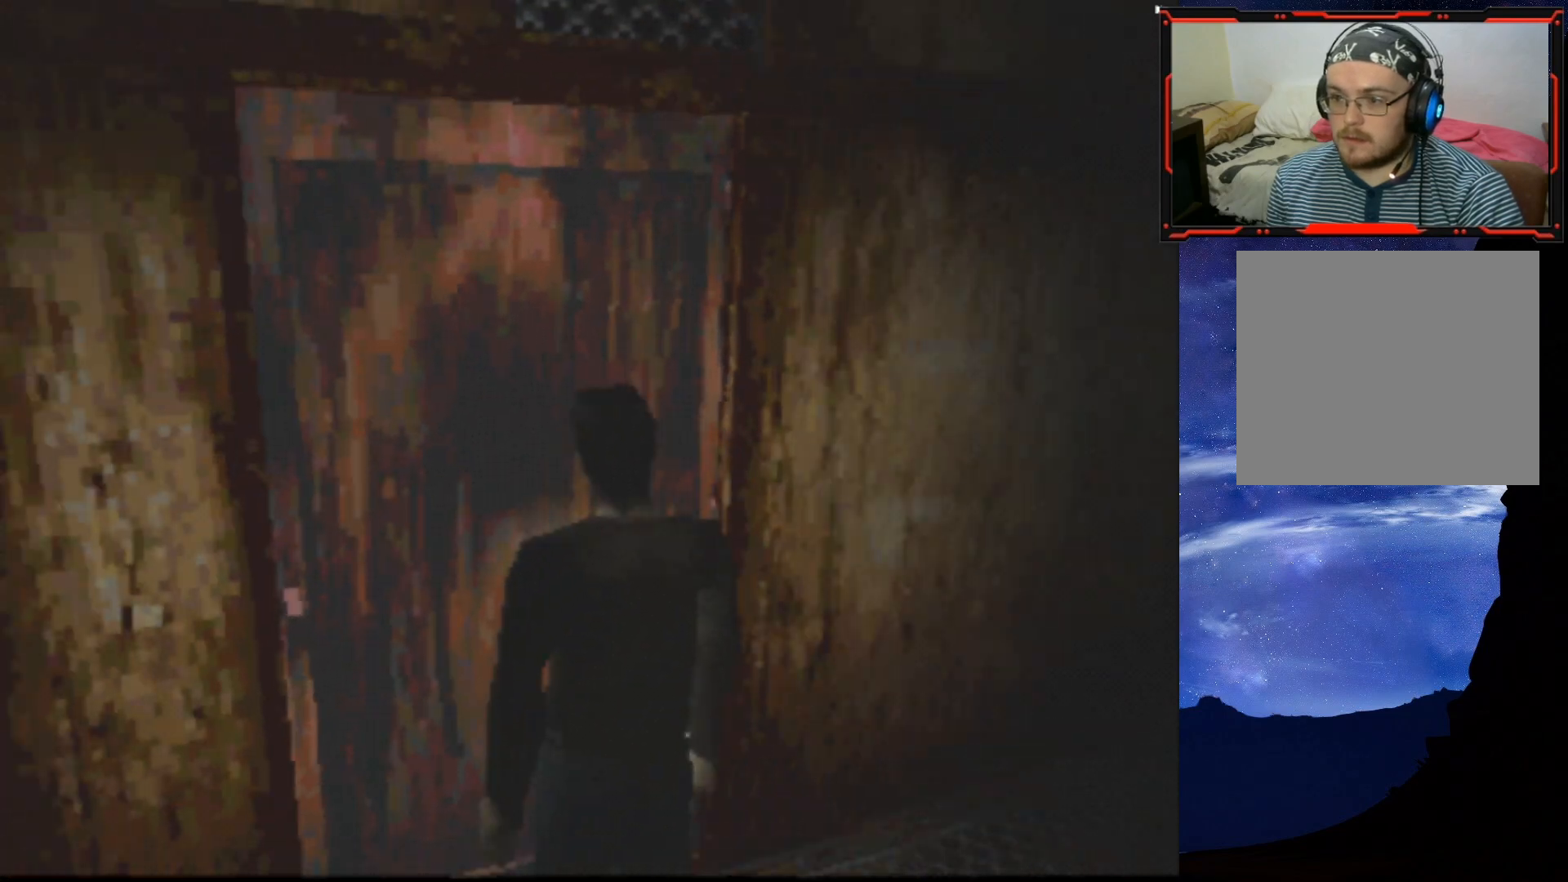
{"buttons": [], "right_stick": "center", "events": [[83, "CROSS", "up"], [150, "CROSS", "down"], [200, "CROSS", "up"], [234, "CROSS", "down"], [334, "CROSS", "up"], [417, "DPAD_UP", "up"]]}
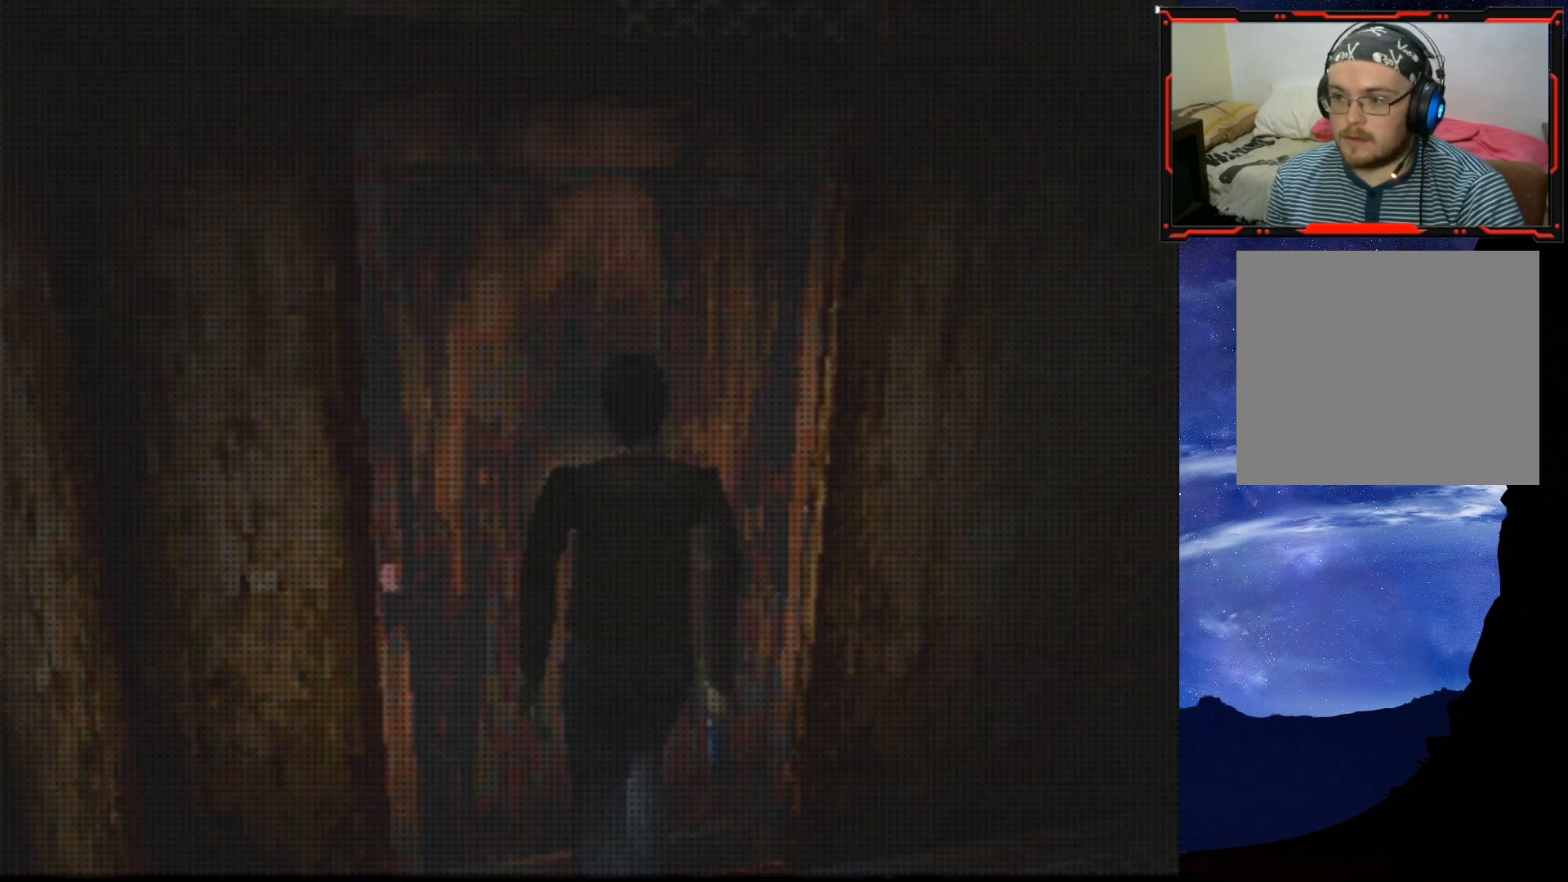
{"buttons": [], "right_stick": "center", "events": []}
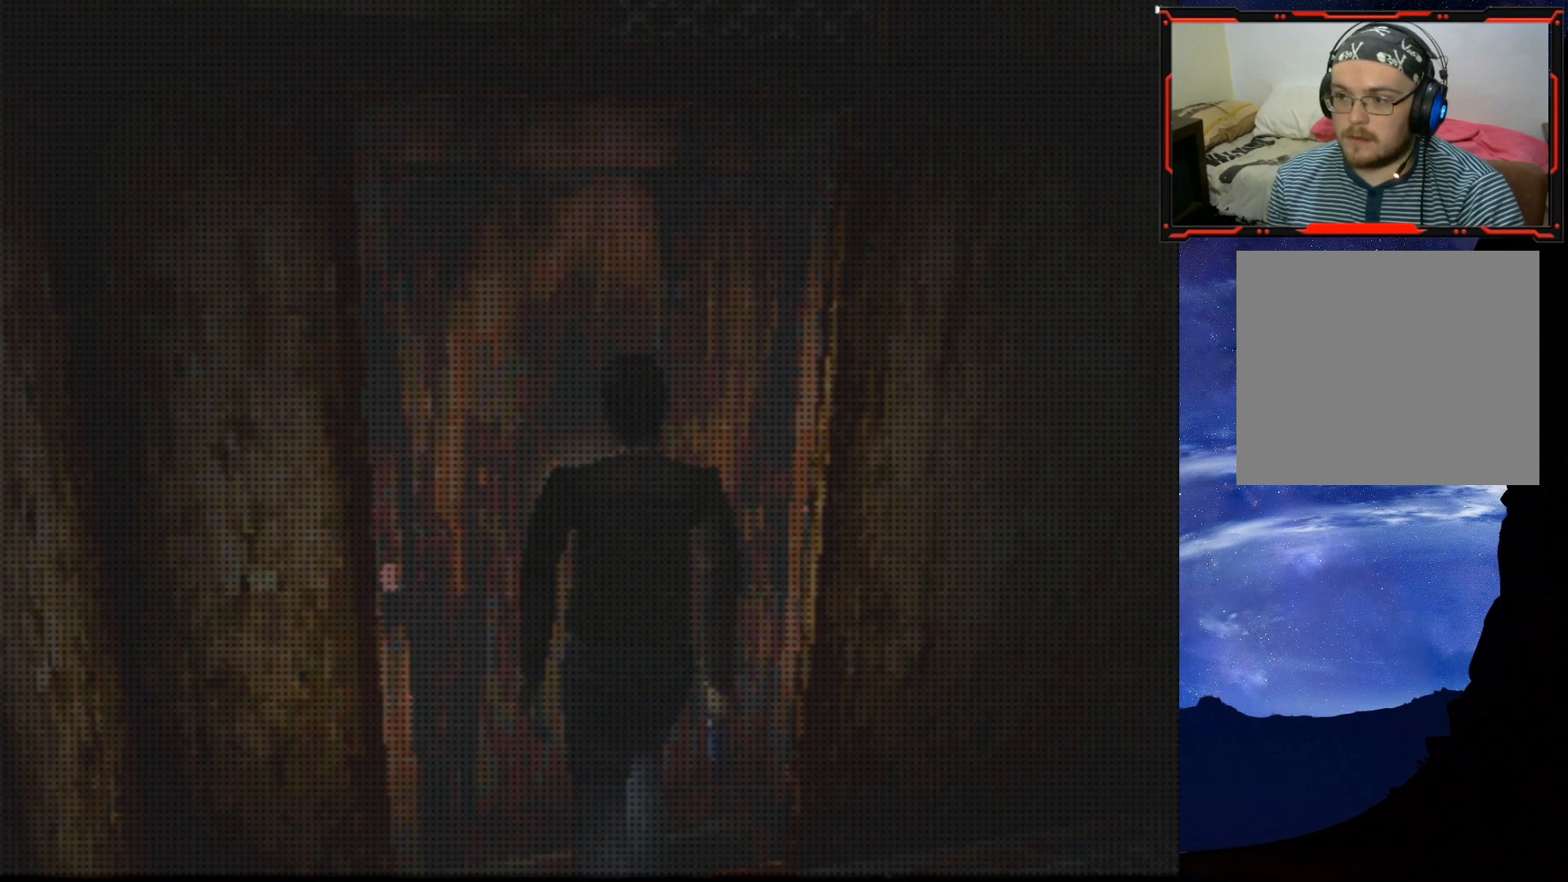
{"buttons": [], "right_stick": "center", "events": []}
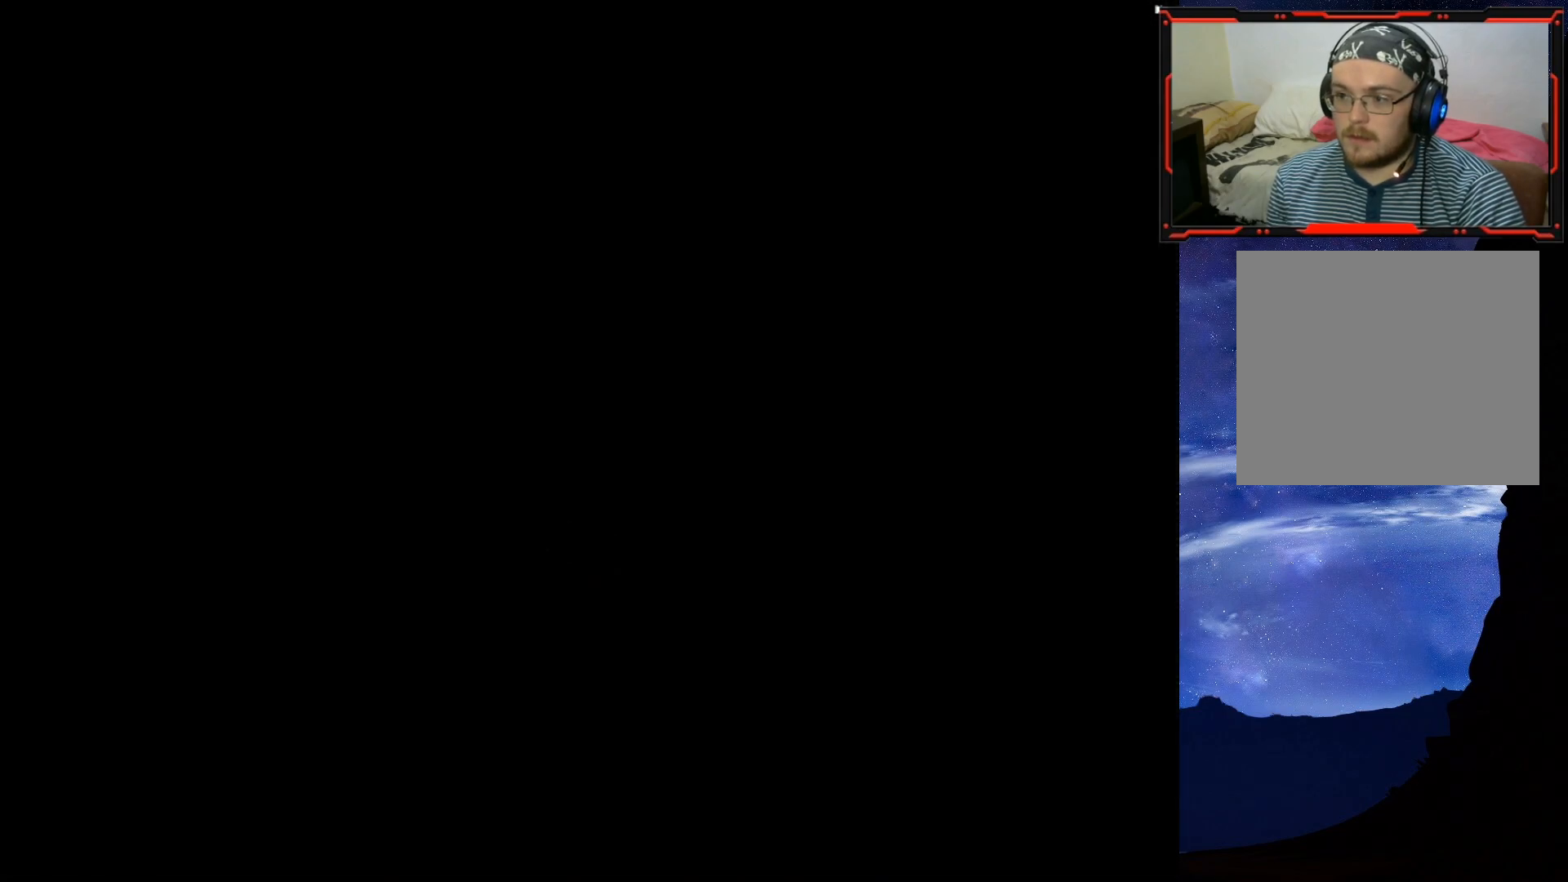
{"buttons": [], "right_stick": "center", "events": []}
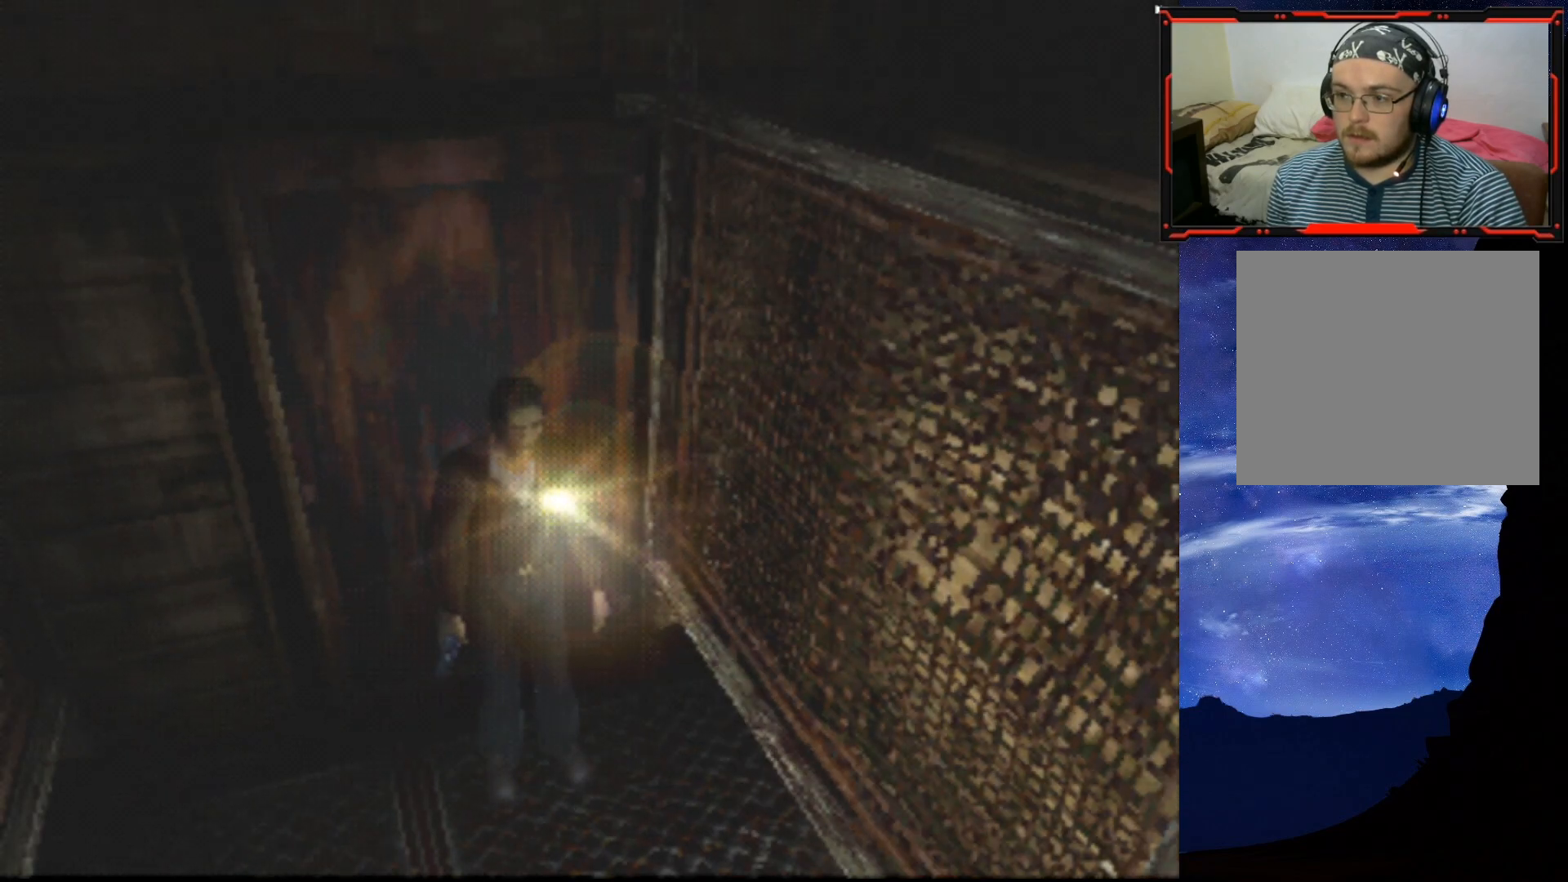
{"buttons": [], "right_stick": "center", "events": [[100, "DPAD_RIGHT", "down"], [217, "DPAD_RIGHT", "up"]]}
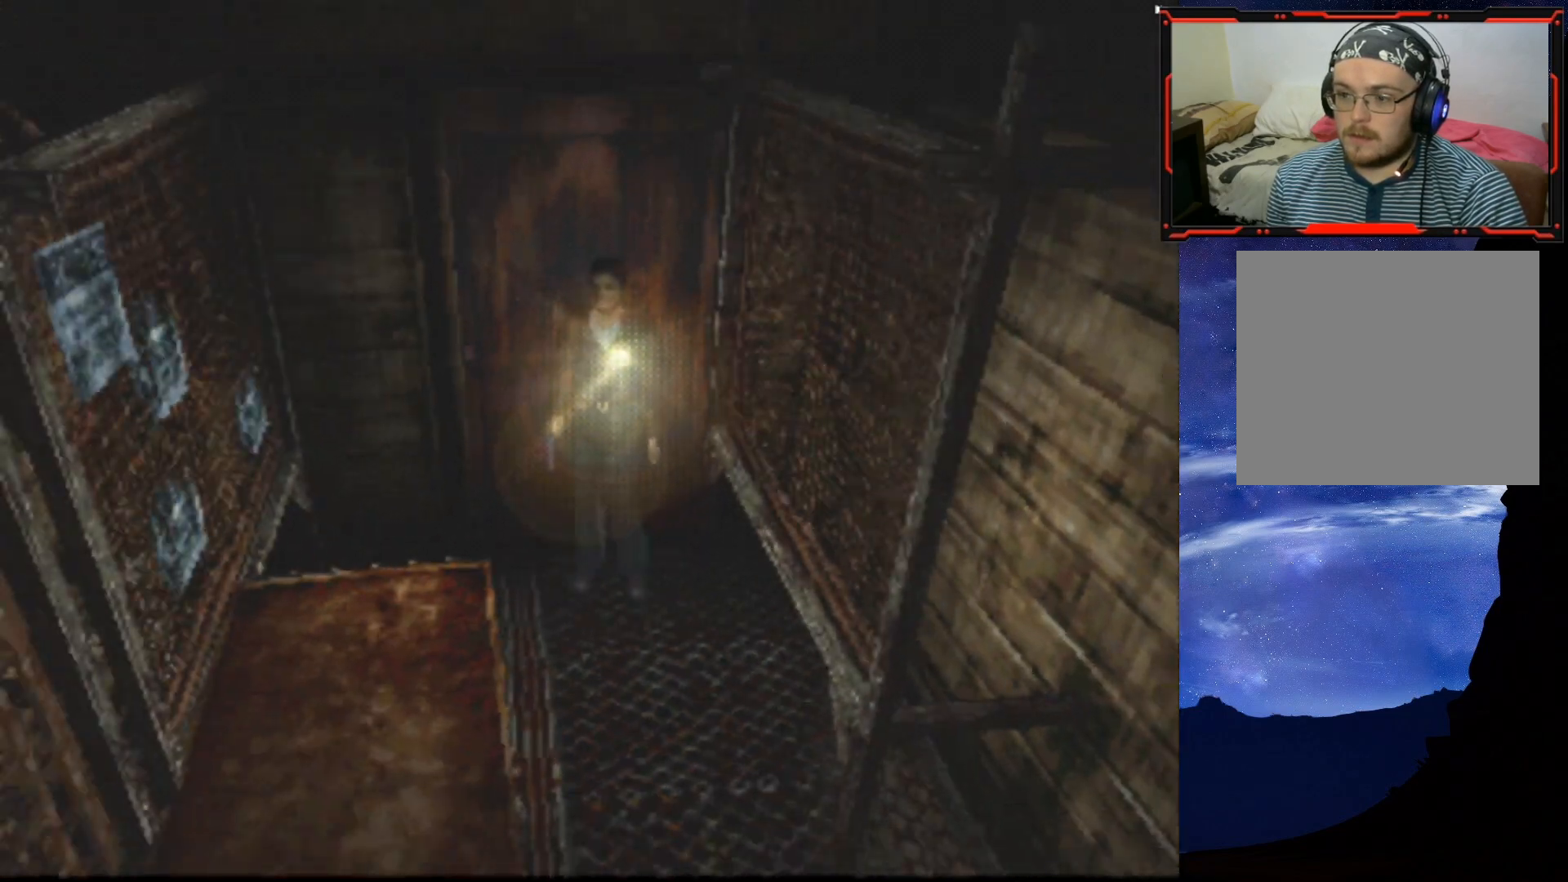
{"buttons": ["DPAD_UP"], "right_stick": "center", "events": [[233, "DPAD_LEFT", "down"], [383, "DPAD_UP", "down"], [400, "DPAD_LEFT", "up"]]}
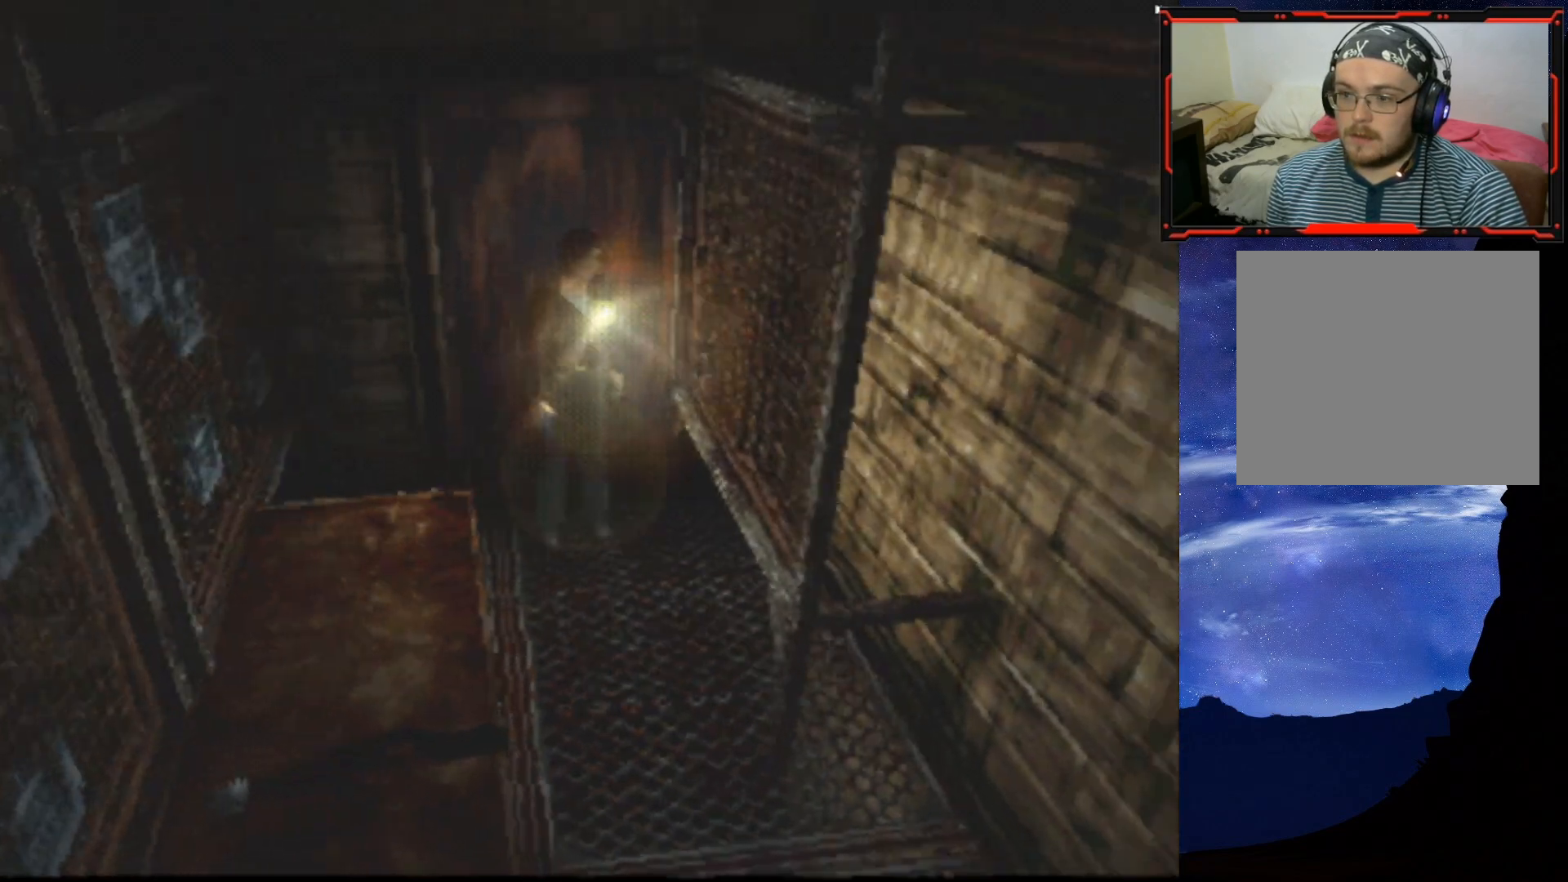
{"buttons": ["SQUARE", "DPAD_UP"], "right_stick": "center", "events": [[67, "SQUARE", "down"]]}
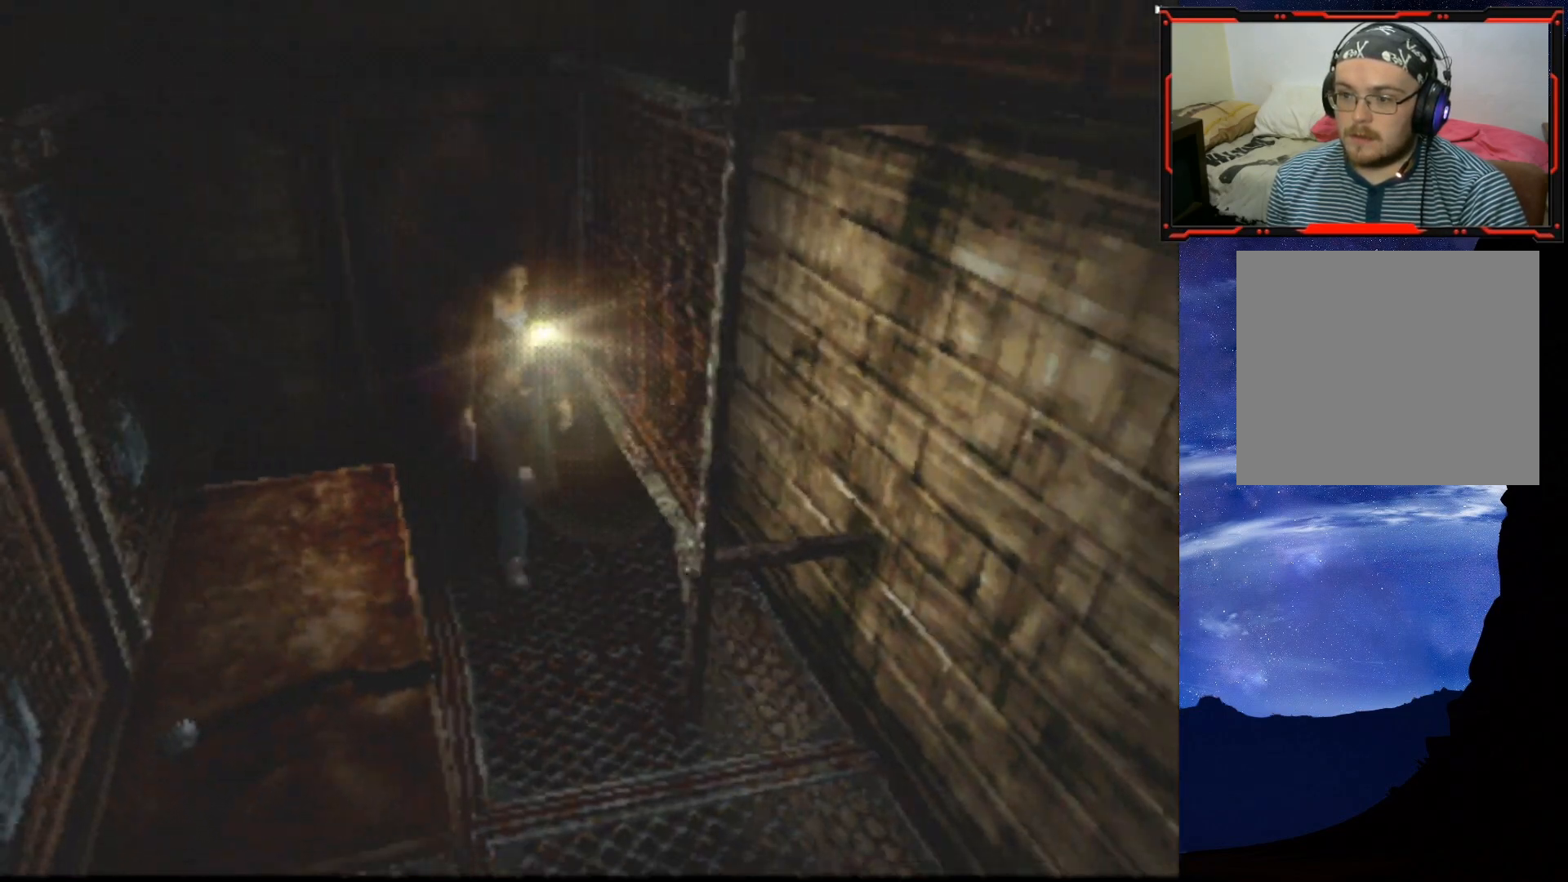
{"buttons": ["SQUARE", "DPAD_UP", "DPAD_RIGHT"], "right_stick": "center", "events": [[483, "DPAD_RIGHT", "down"]]}
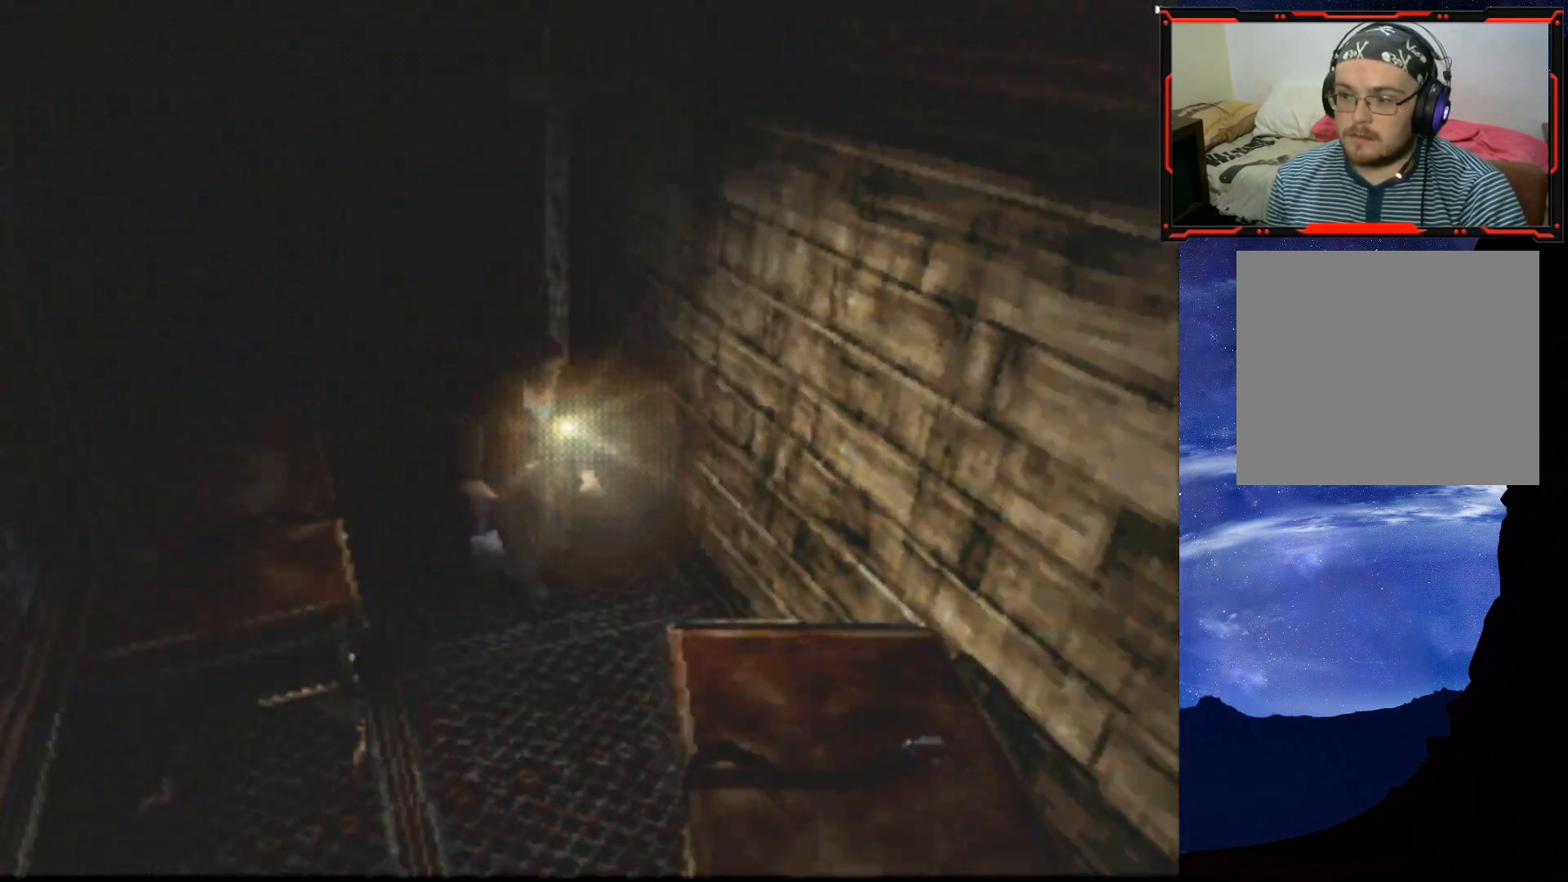
{"buttons": ["SQUARE", "DPAD_UP"], "right_stick": "center", "events": [[150, "DPAD_RIGHT", "up"]]}
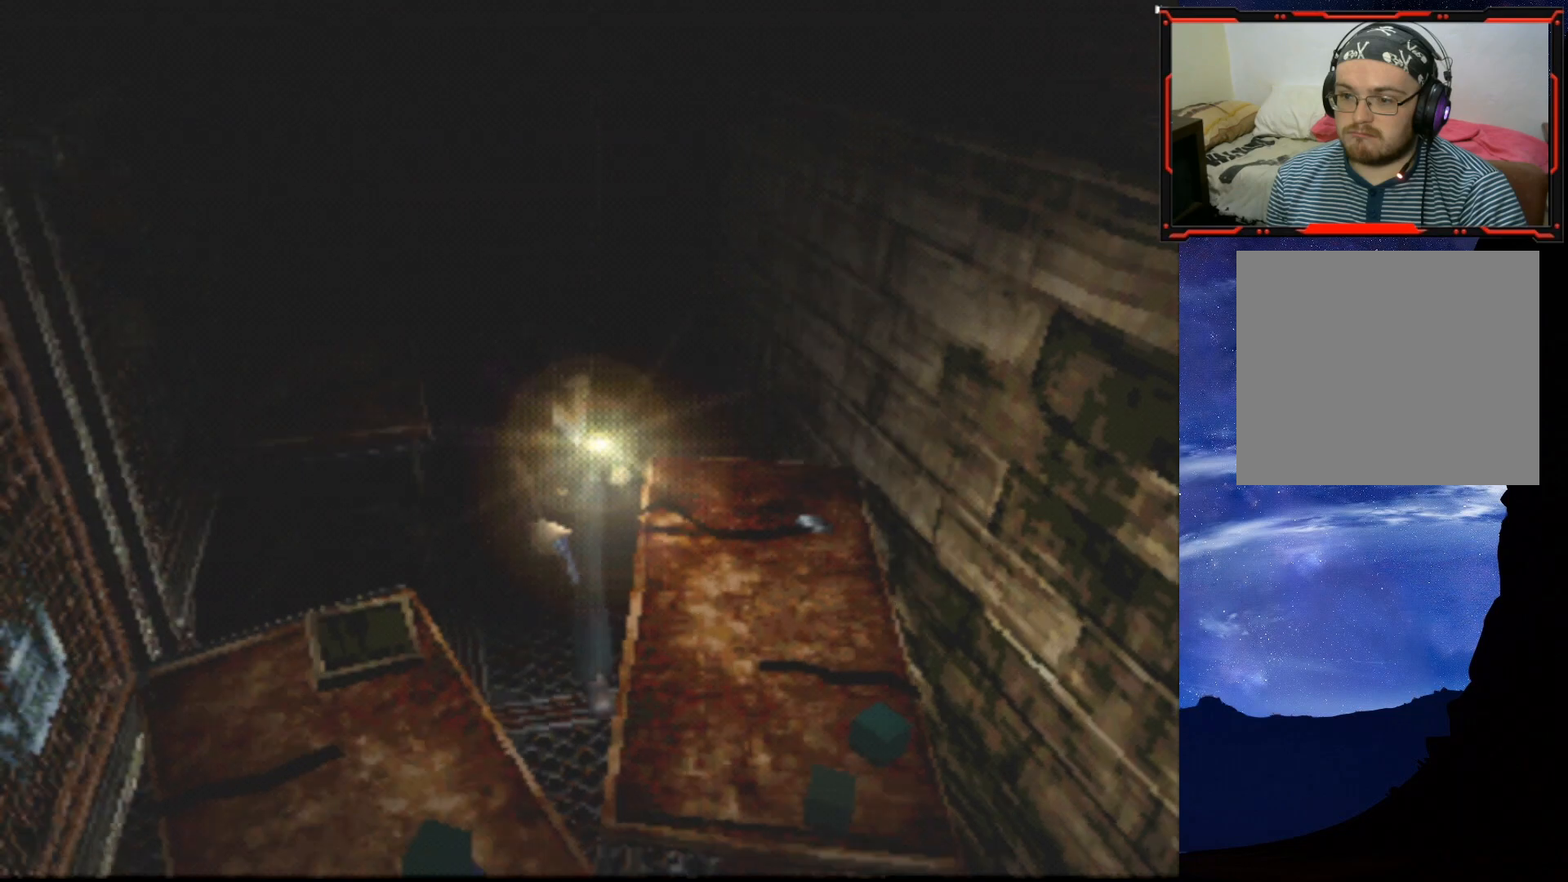
{"buttons": ["DPAD_RIGHT"], "right_stick": "center", "events": [[66, "SQUARE", "up"], [133, "DPAD_UP", "up"], [333, "DPAD_RIGHT", "down"]]}
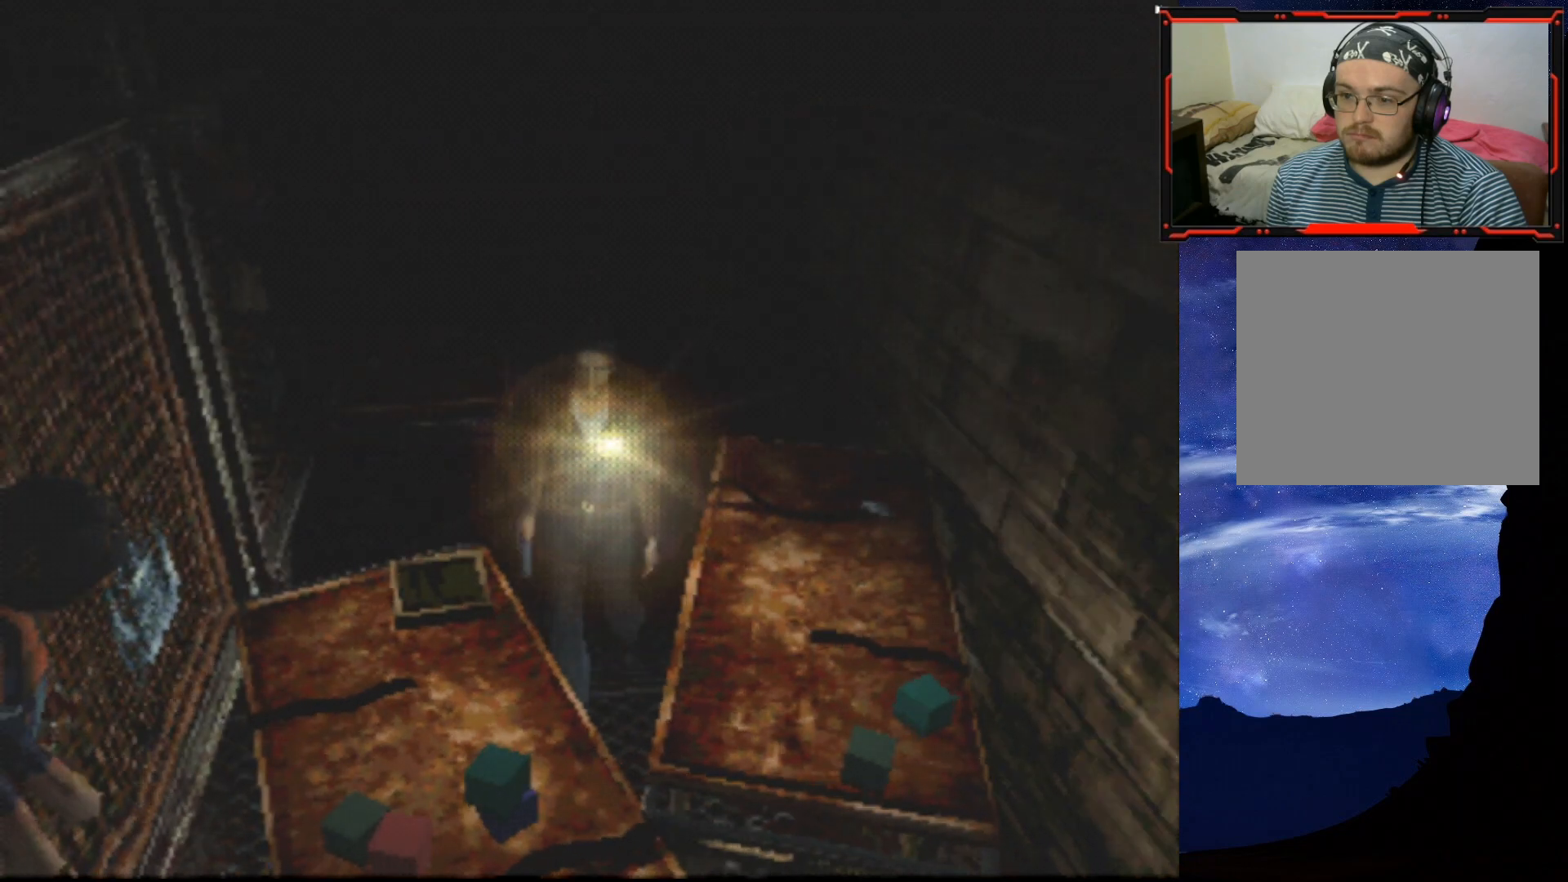
{"buttons": ["DPAD_RIGHT"], "right_stick": "center", "events": []}
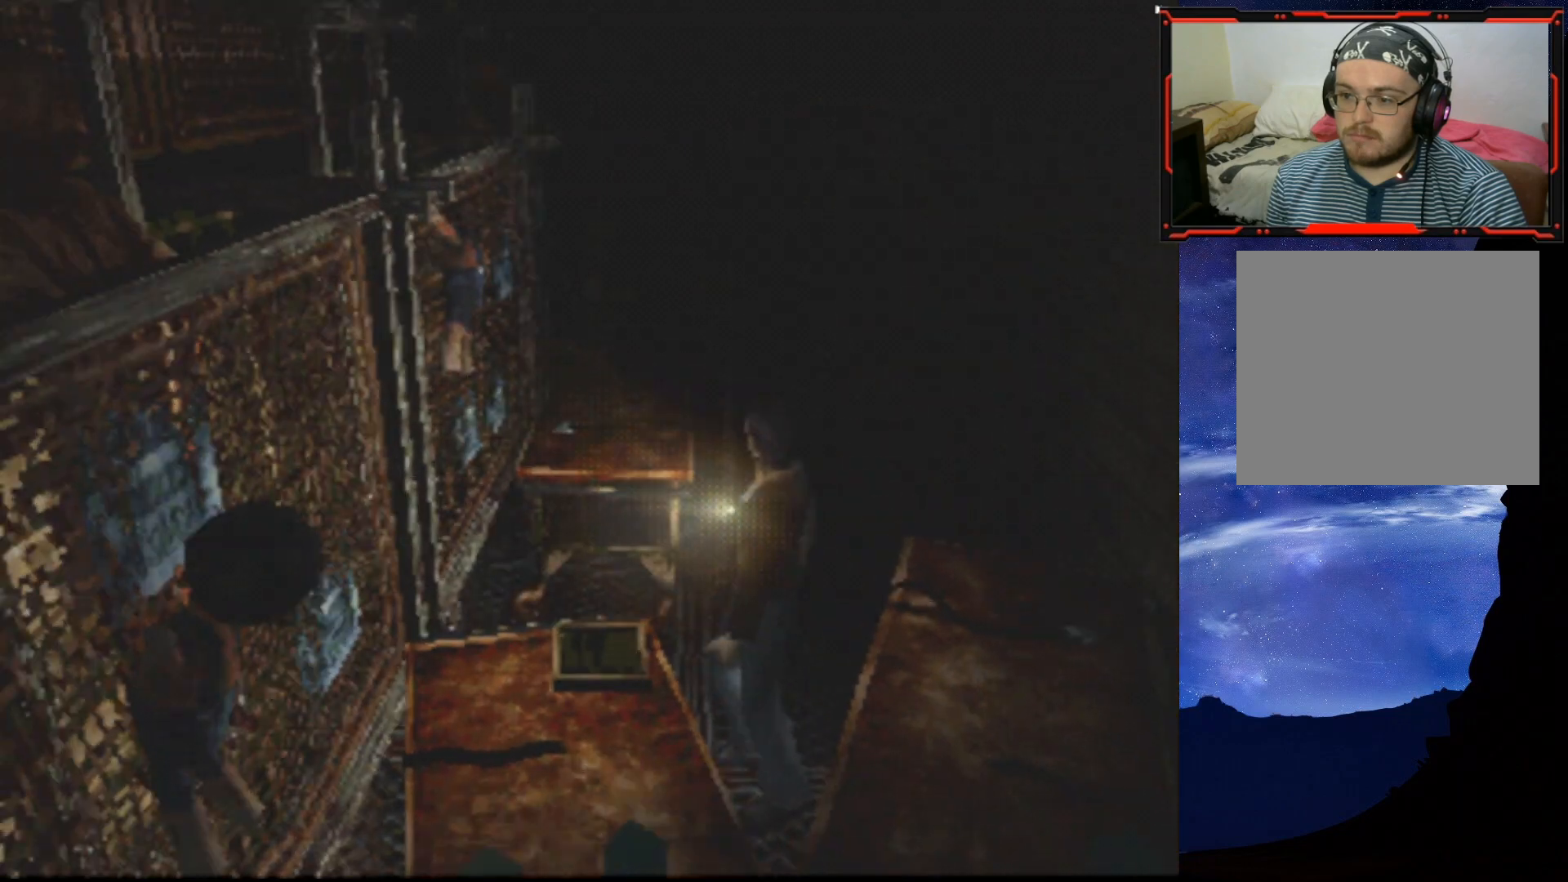
{"buttons": ["SQUARE", "DPAD_UP"], "right_stick": "center", "events": [[350, "DPAD_UP", "down"], [400, "DPAD_RIGHT", "up"], [483, "SQUARE", "down"]]}
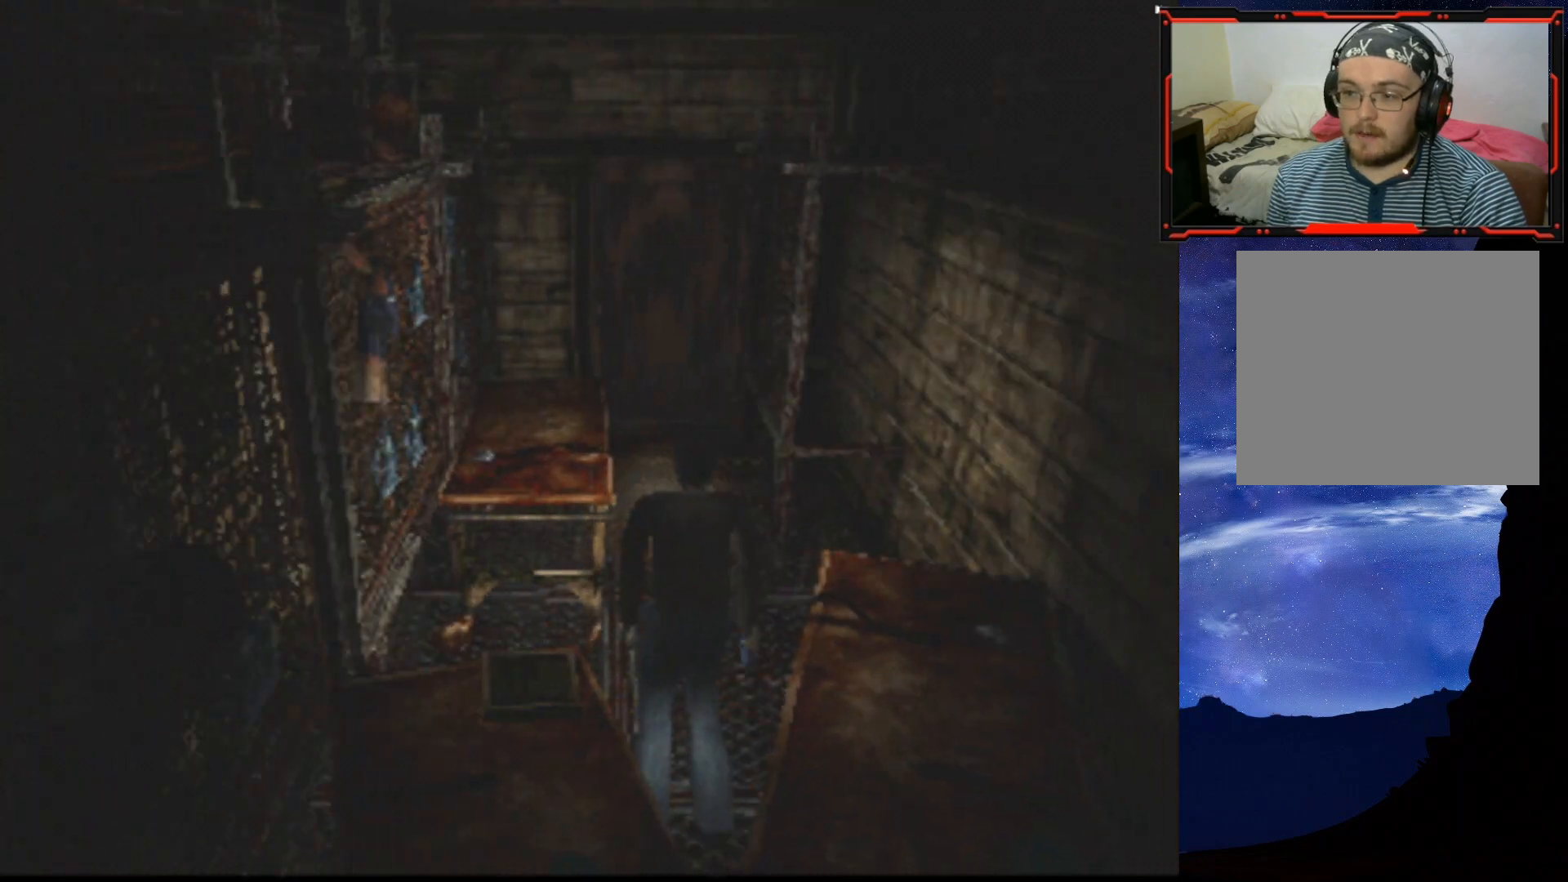
{"buttons": ["SQUARE", "DPAD_UP"], "right_stick": "center", "events": []}
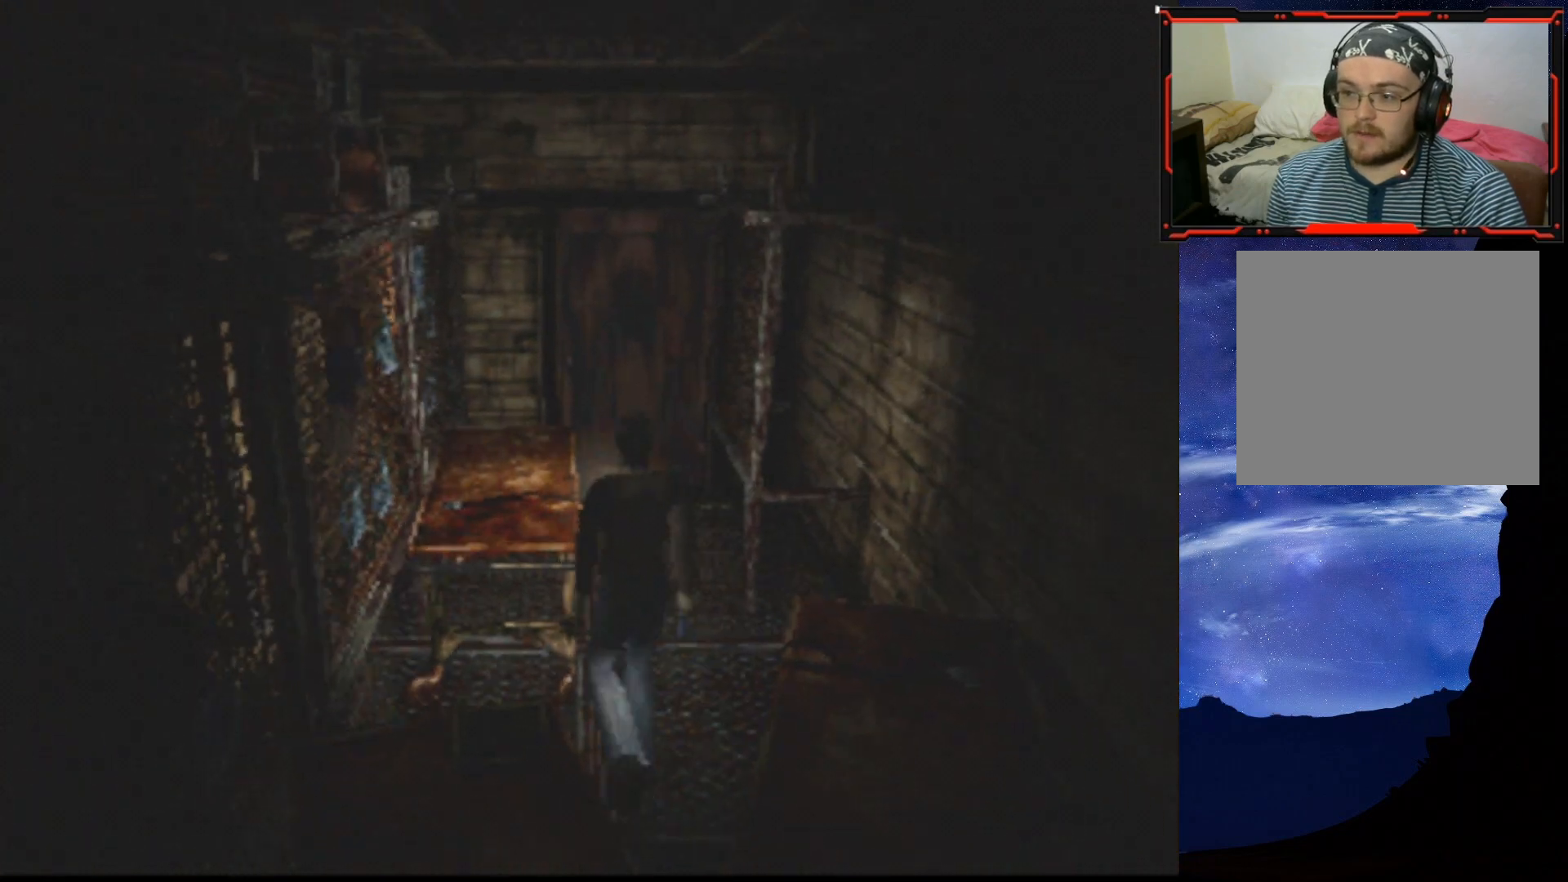
{"buttons": ["SQUARE", "DPAD_UP"], "right_stick": "center", "events": [[133, "DPAD_RIGHT", "down"], [300, "DPAD_RIGHT", "up"]]}
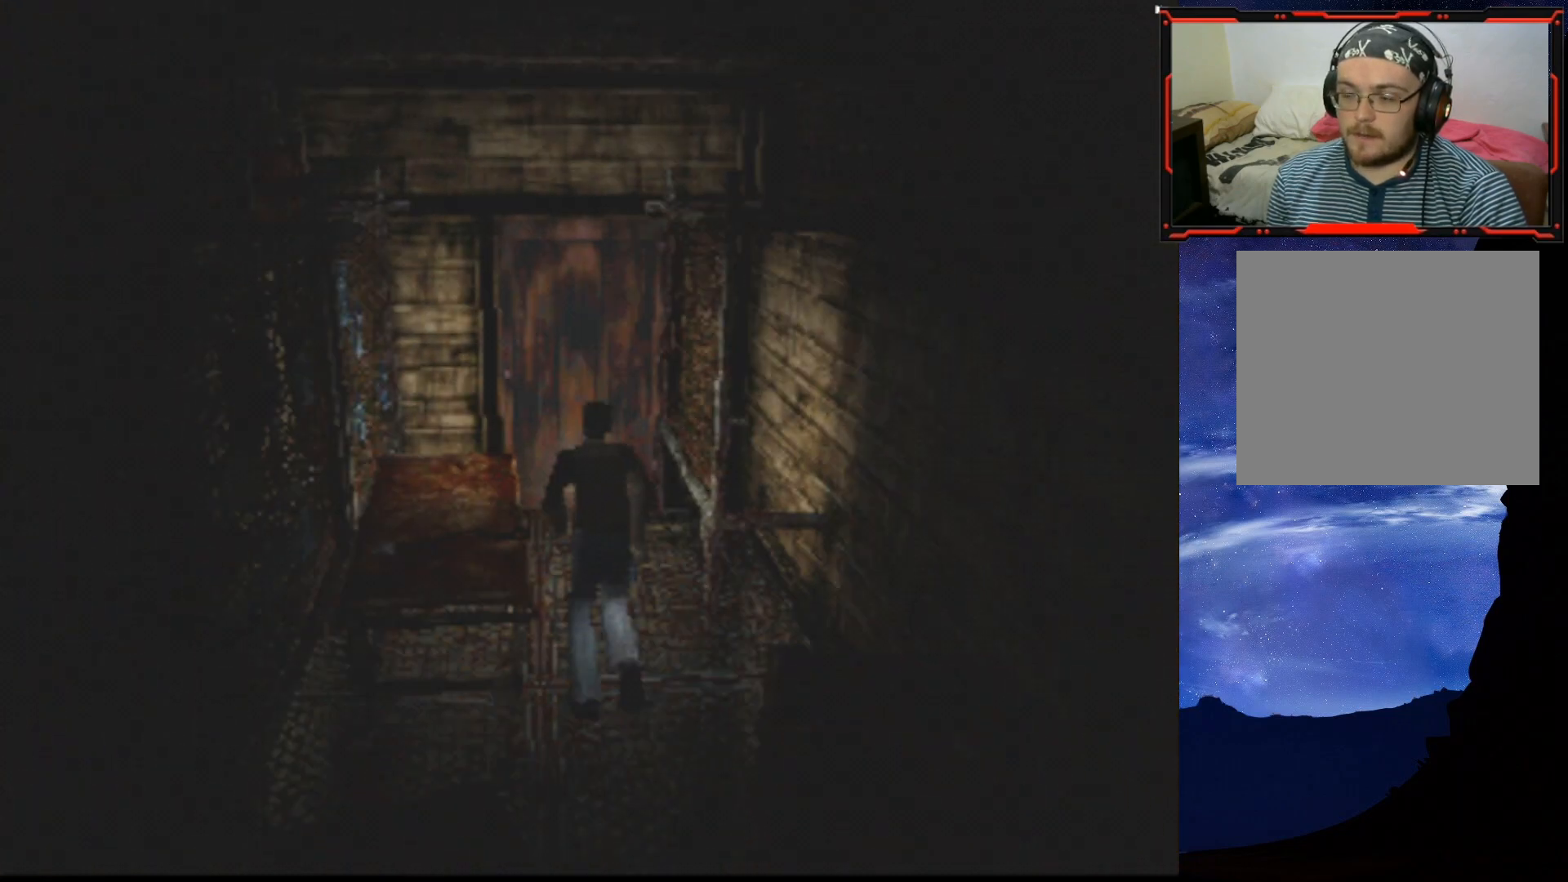
{"buttons": ["CROSS", "DPAD_UP"], "right_stick": "center", "events": [[367, "SQUARE", "up"], [467, "CROSS", "down"]]}
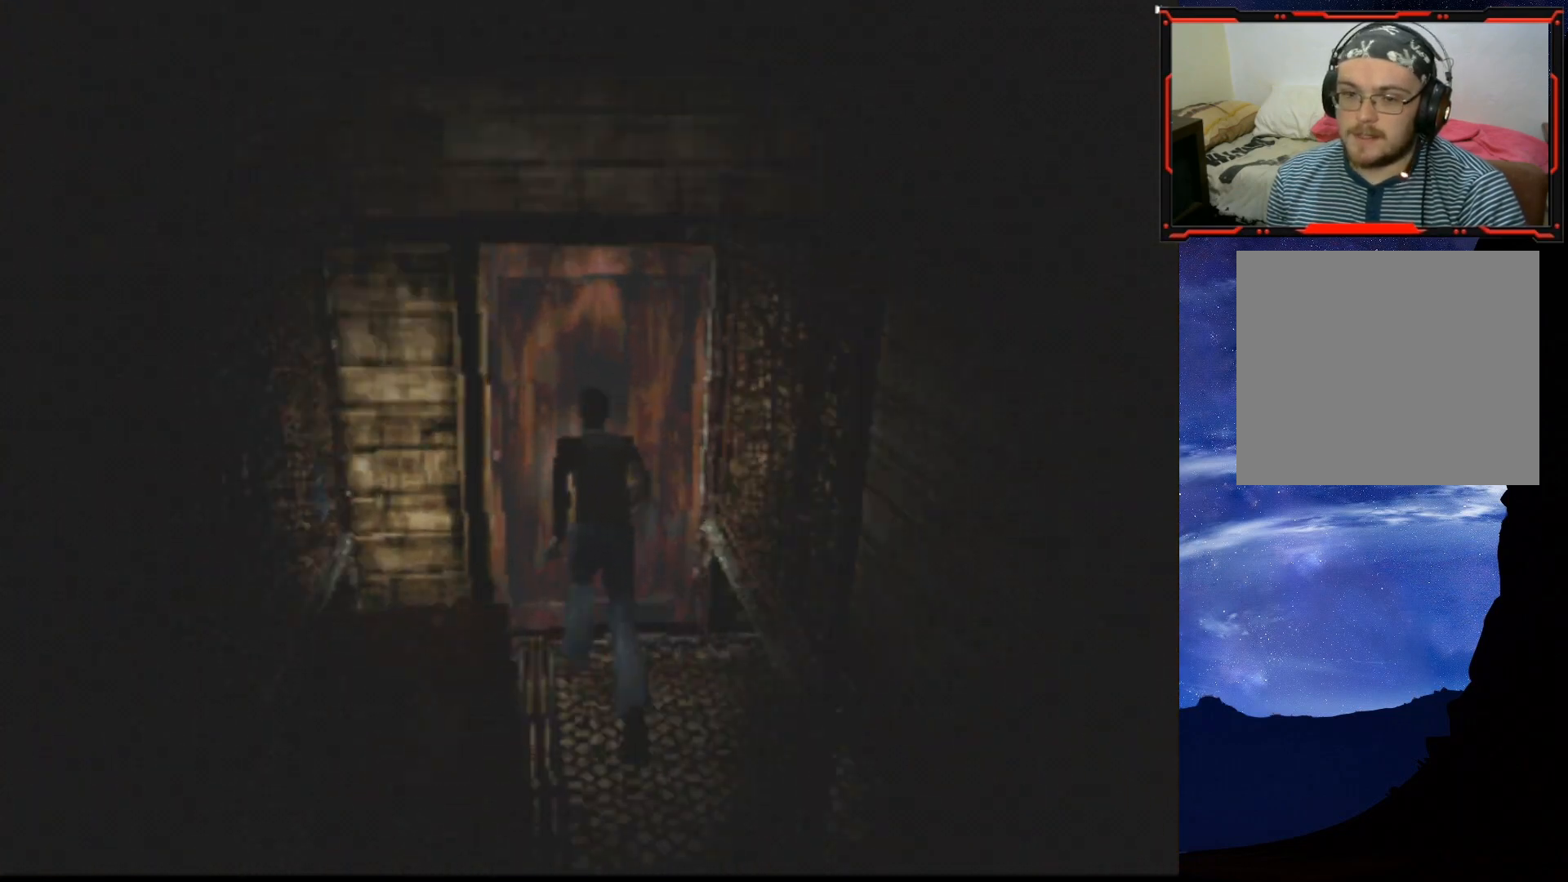
{"buttons": [], "right_stick": "center", "events": [[100, "CROSS", "up"], [150, "CROSS", "down"], [250, "CROSS", "up"], [250, "DPAD_UP", "up"]]}
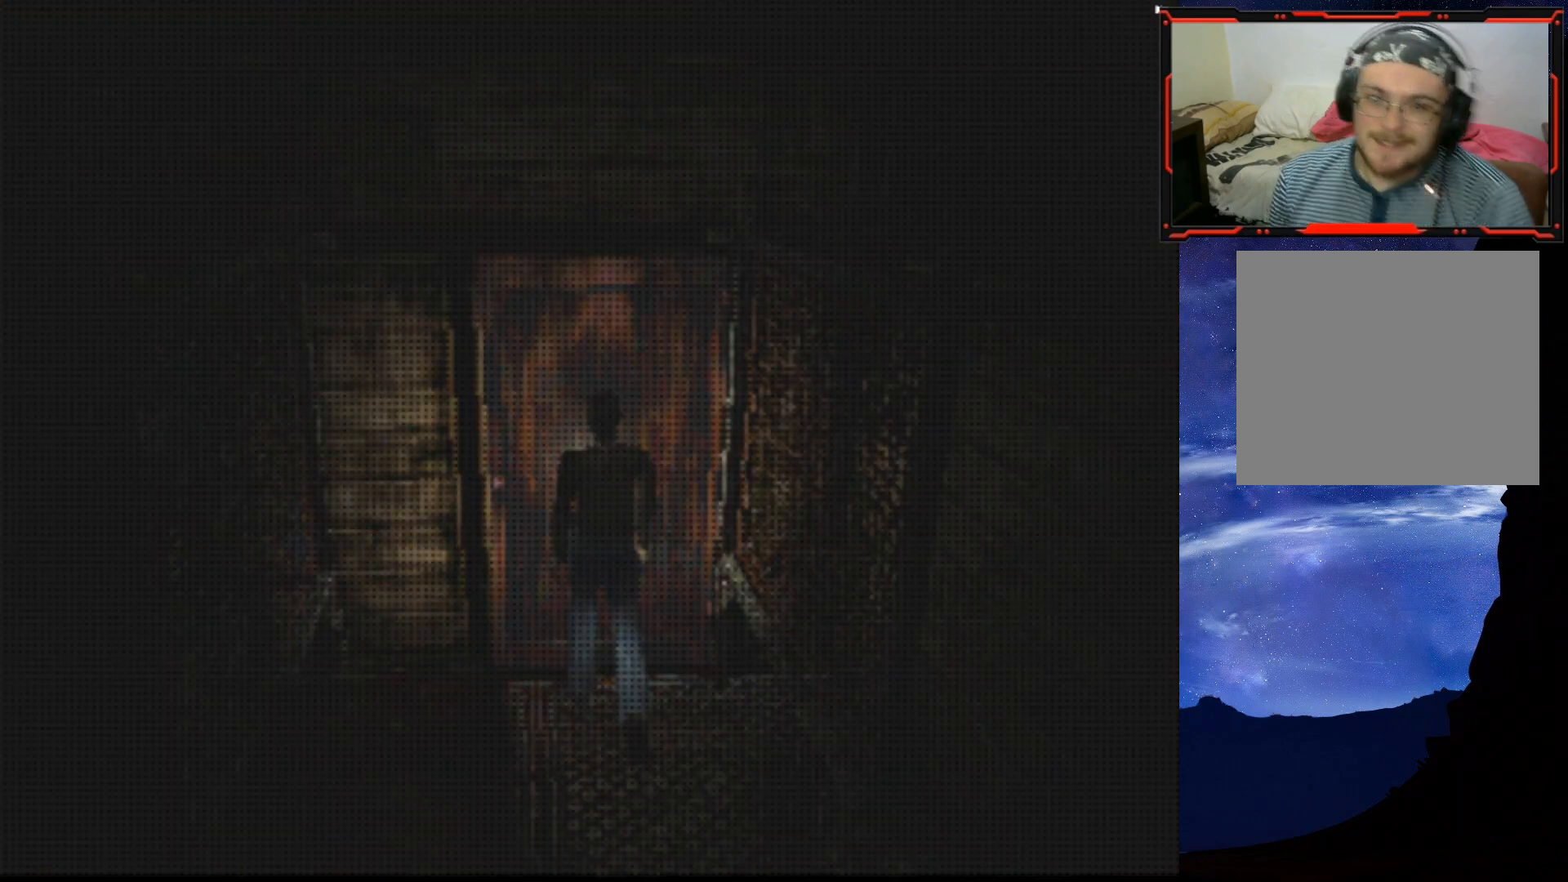
{"buttons": [], "right_stick": "center", "events": []}
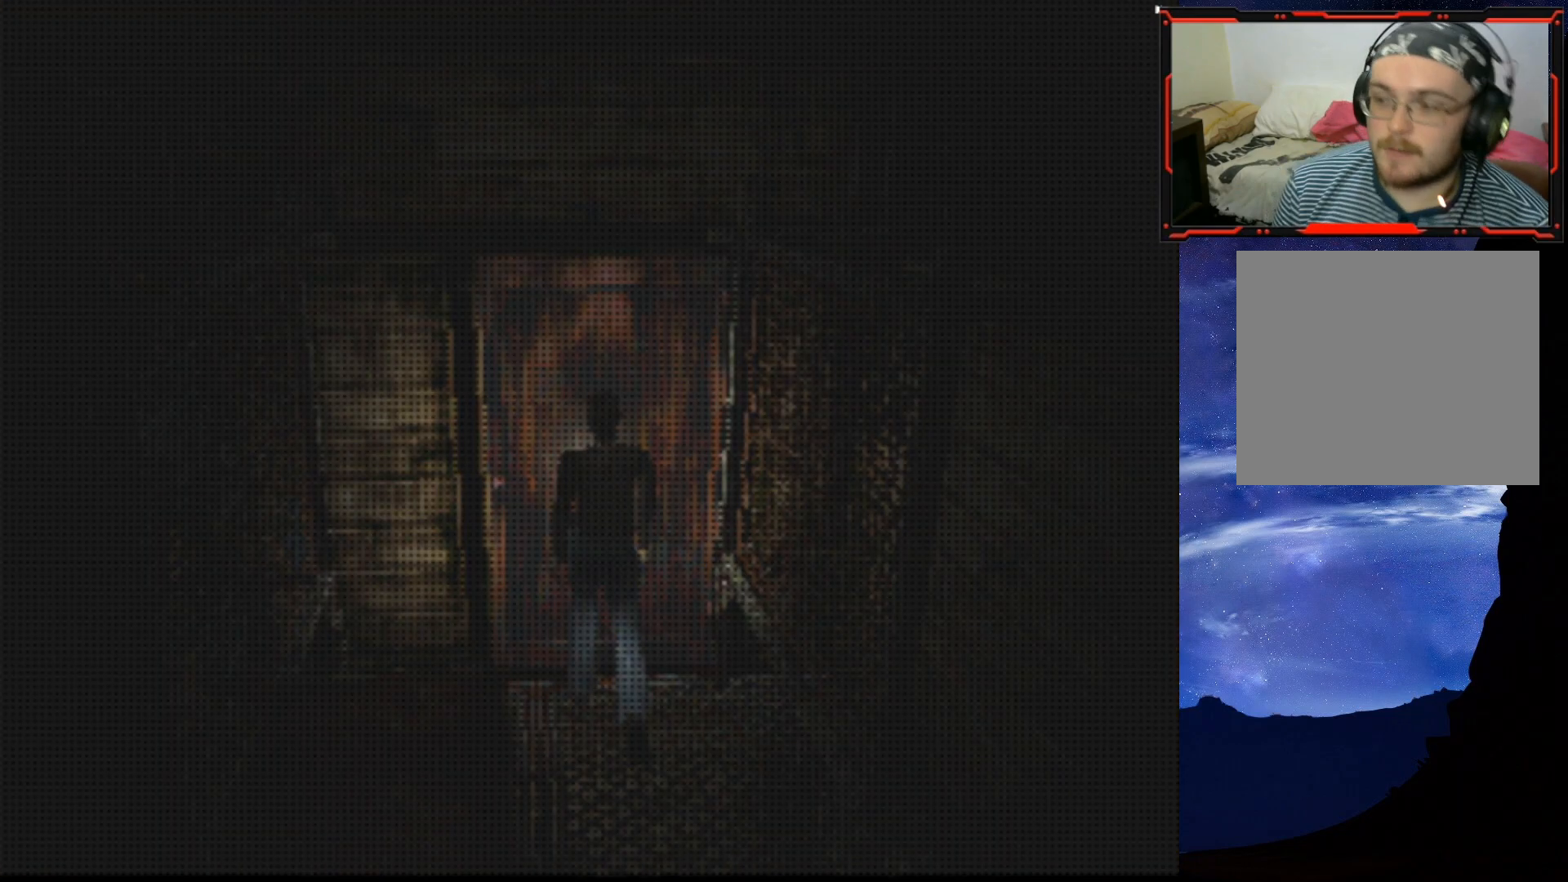
{"buttons": [], "right_stick": "center", "events": []}
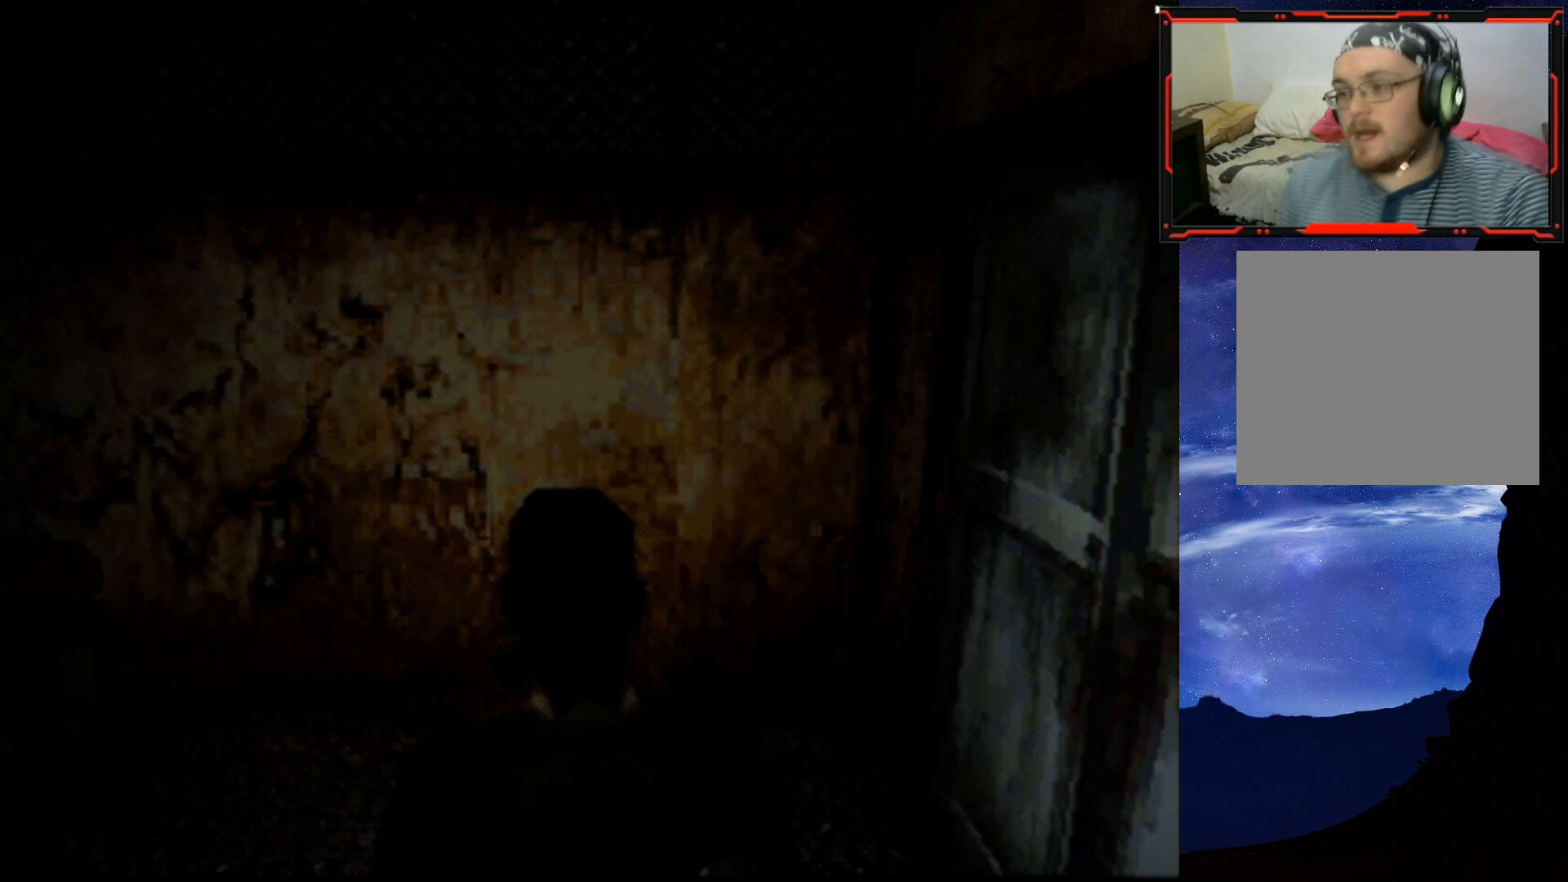
{"buttons": ["DPAD_RIGHT"], "right_stick": "center", "events": [[300, "DPAD_RIGHT", "down"]]}
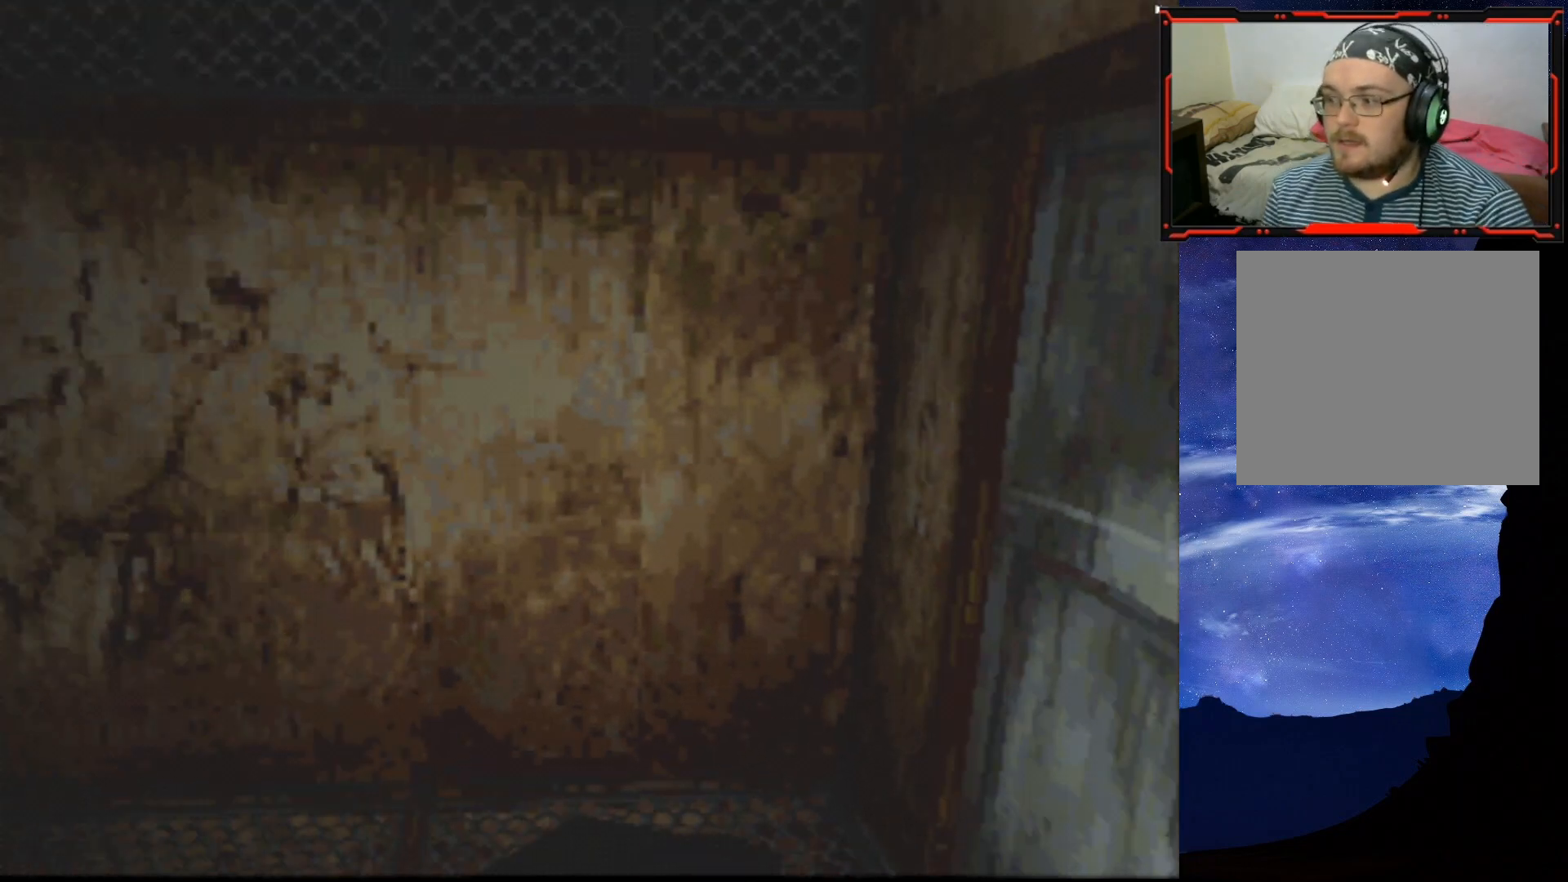
{"buttons": ["DPAD_UP"], "right_stick": "center", "events": [[83, "DPAD_UP", "down"], [133, "DPAD_RIGHT", "up"]]}
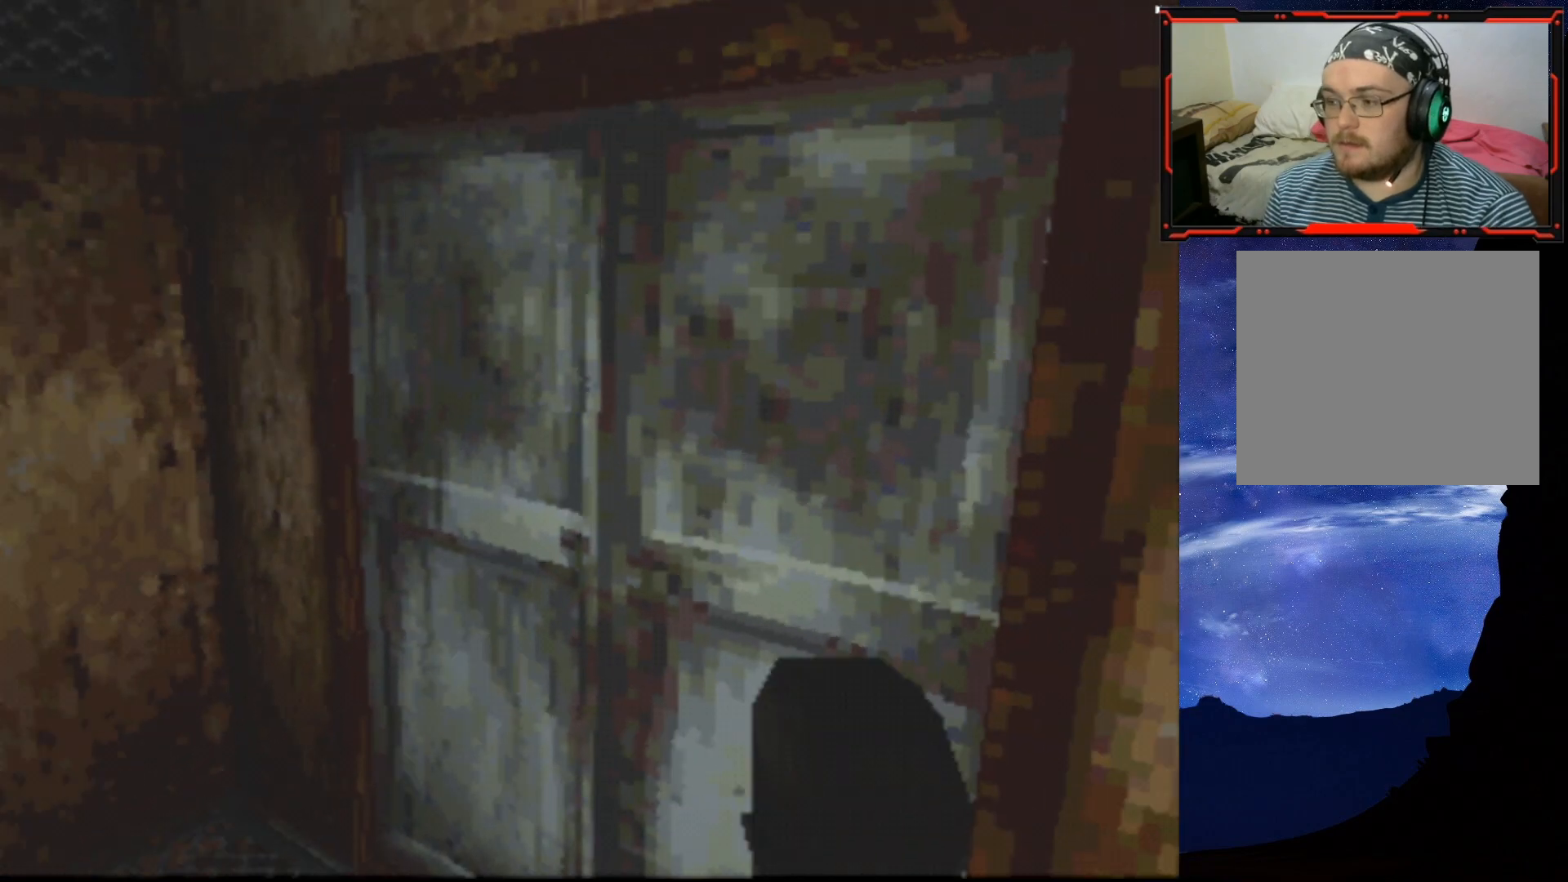
{"buttons": ["CROSS", "DPAD_UP", "DPAD_RIGHT"], "right_stick": "center", "events": [[350, "DPAD_RIGHT", "down"], [417, "CROSS", "down"]]}
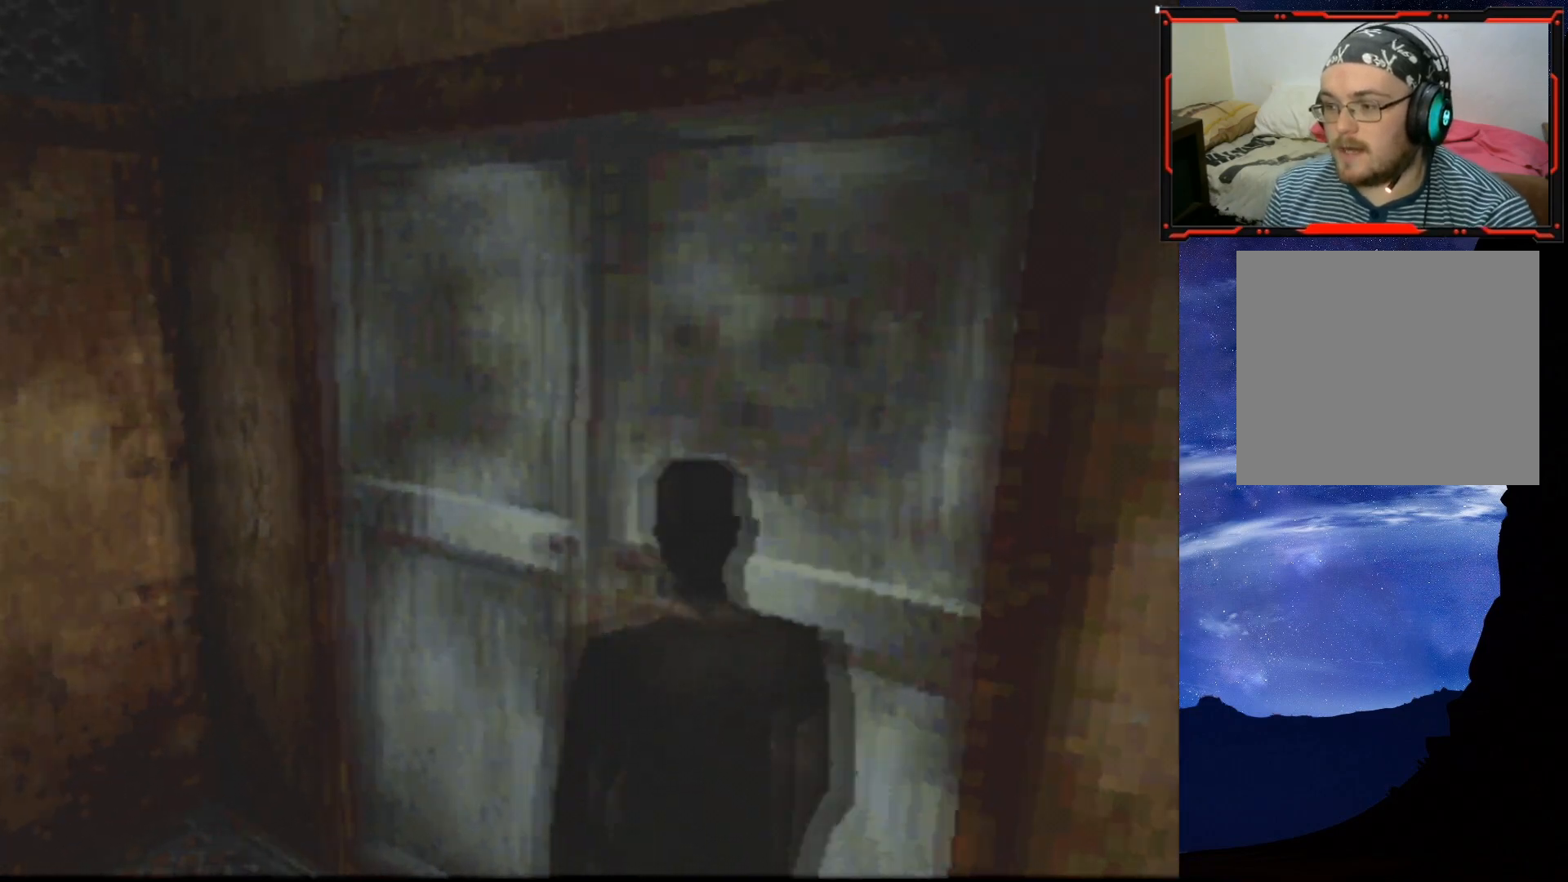
{"buttons": [], "right_stick": "center", "events": [[33, "CROSS", "up"], [83, "CROSS", "down"], [166, "CROSS", "up"], [166, "DPAD_RIGHT", "up"], [183, "CROSS", "down"], [216, "DPAD_UP", "up"], [300, "CROSS", "up"]]}
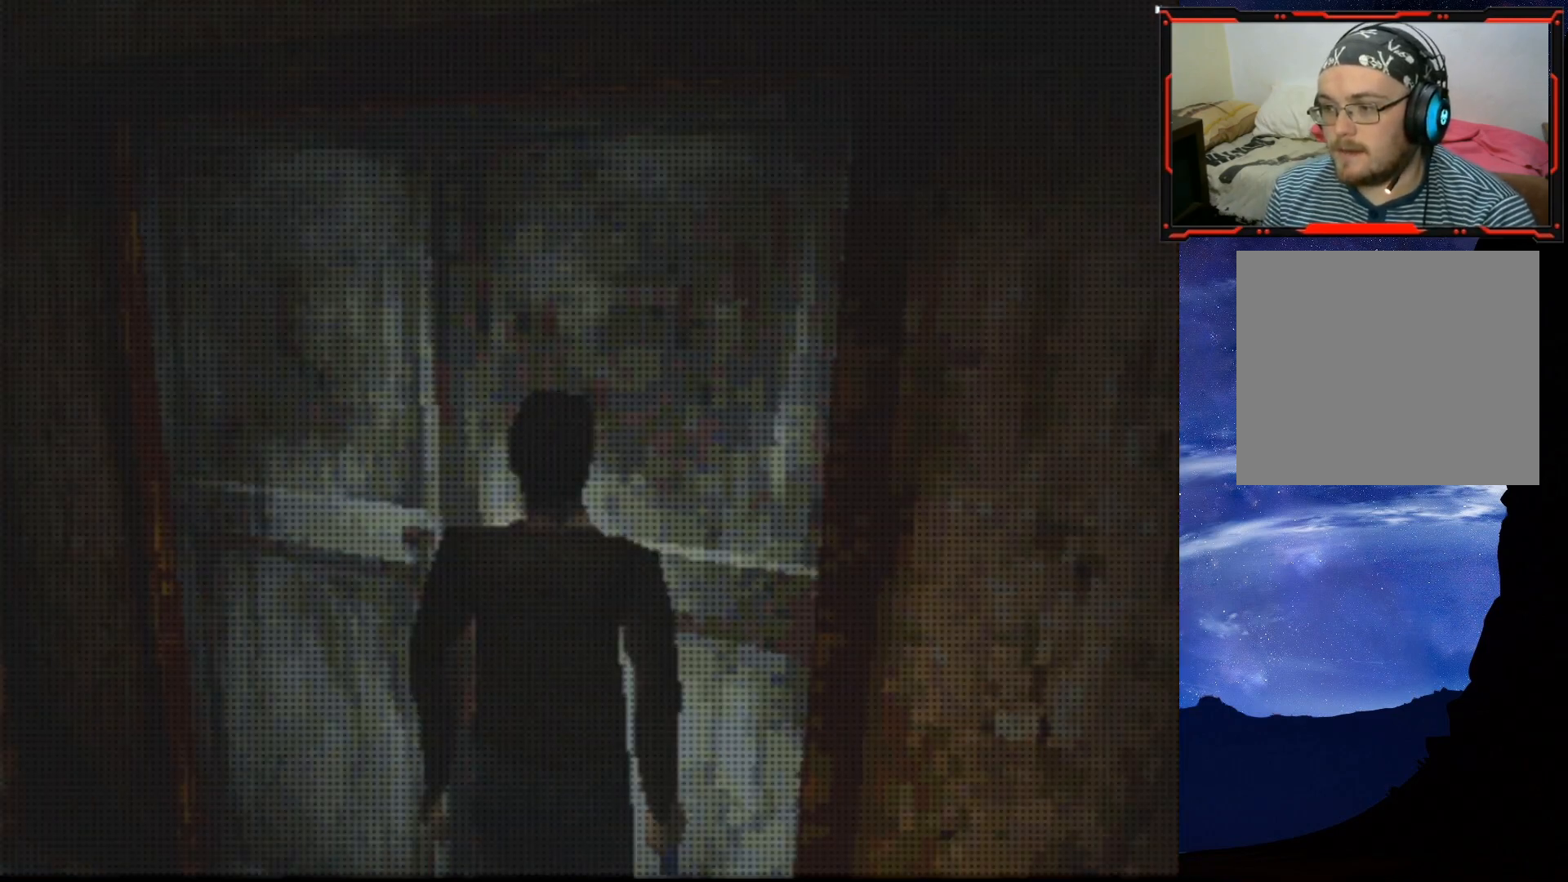
{"buttons": [], "right_stick": "center", "events": []}
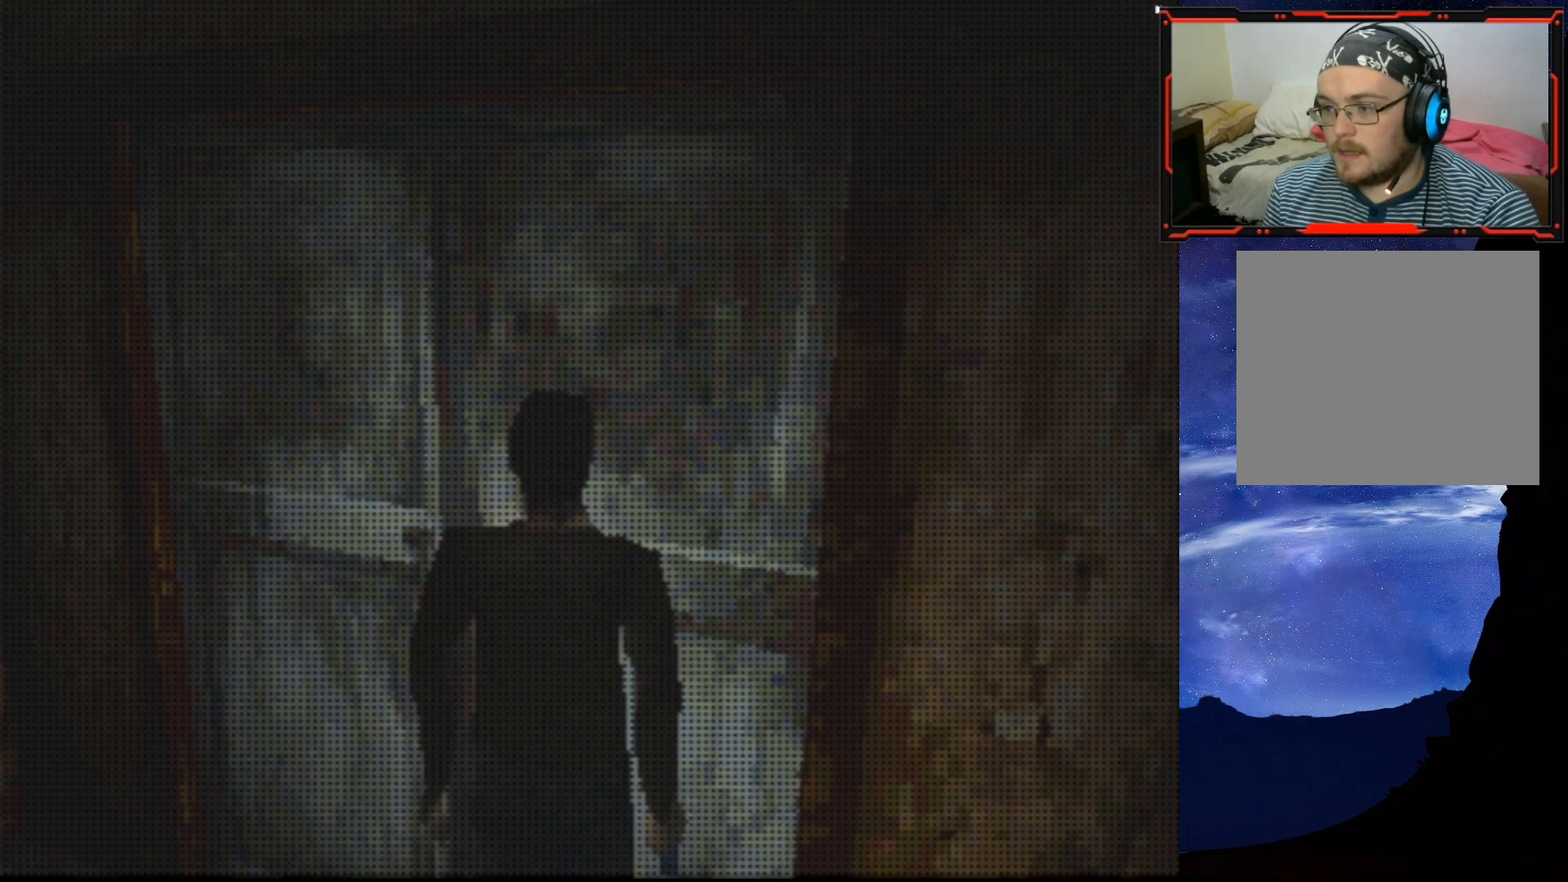
{"buttons": [], "right_stick": "center", "events": []}
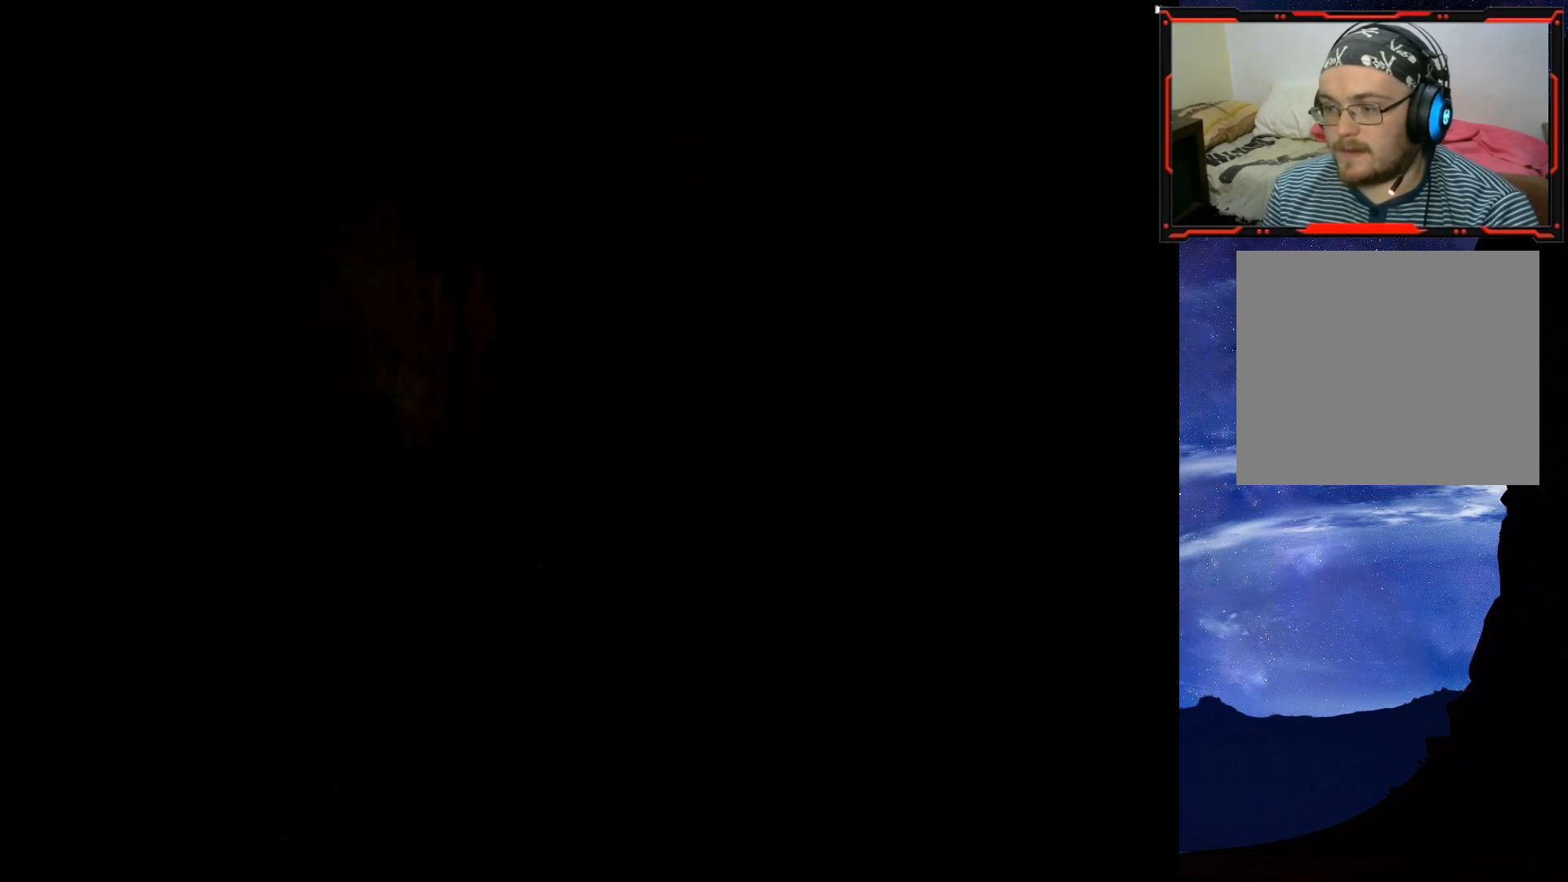
{"buttons": ["SQUARE", "DPAD_UP", "DPAD_RIGHT"], "right_stick": "center", "events": [[117, "DPAD_UP", "down"], [117, "SQUARE", "down"], [334, "DPAD_RIGHT", "down"]]}
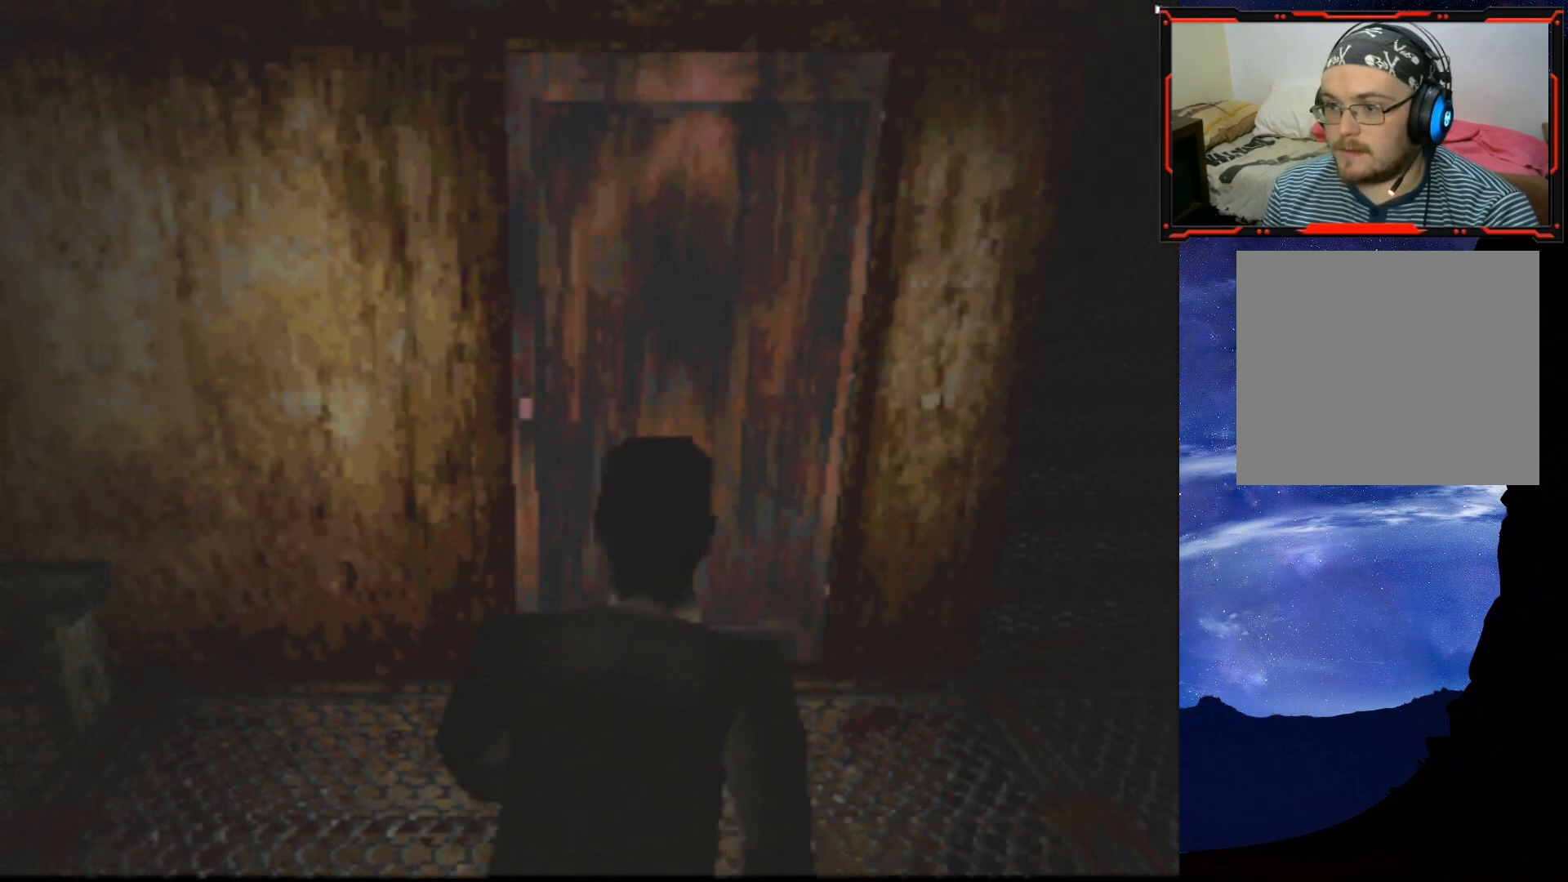
{"buttons": ["SQUARE", "DPAD_UP", "DPAD_RIGHT"], "right_stick": "center", "events": [[266, "DPAD_RIGHT", "up"], [383, "DPAD_RIGHT", "down"]]}
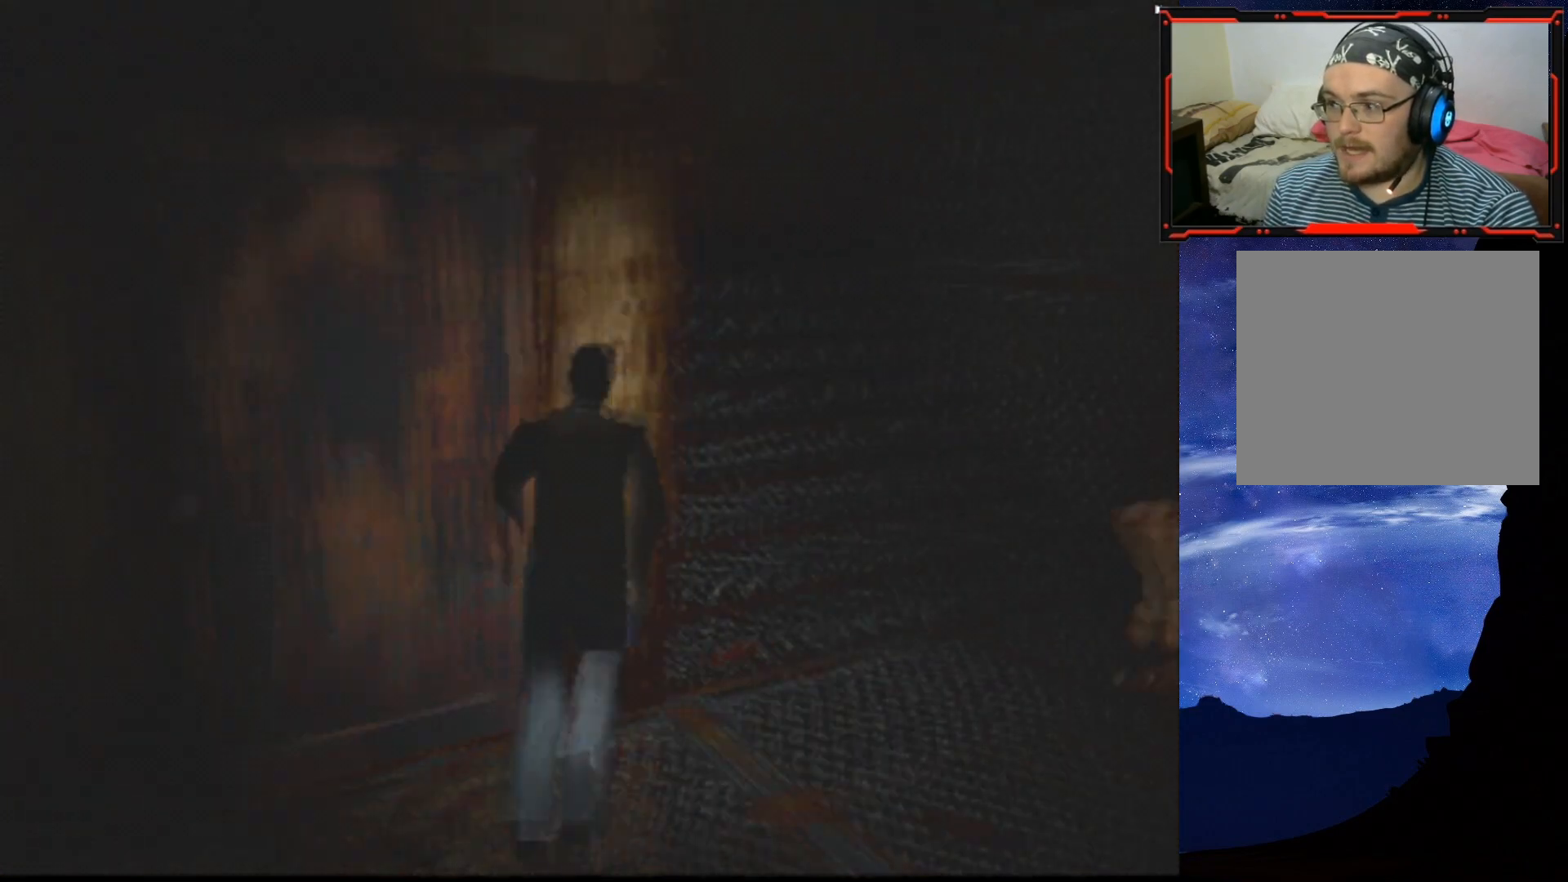
{"buttons": ["SQUARE", "DPAD_UP", "DPAD_LEFT"], "right_stick": "center", "events": [[167, "DPAD_RIGHT", "up"], [217, "DPAD_LEFT", "down"]]}